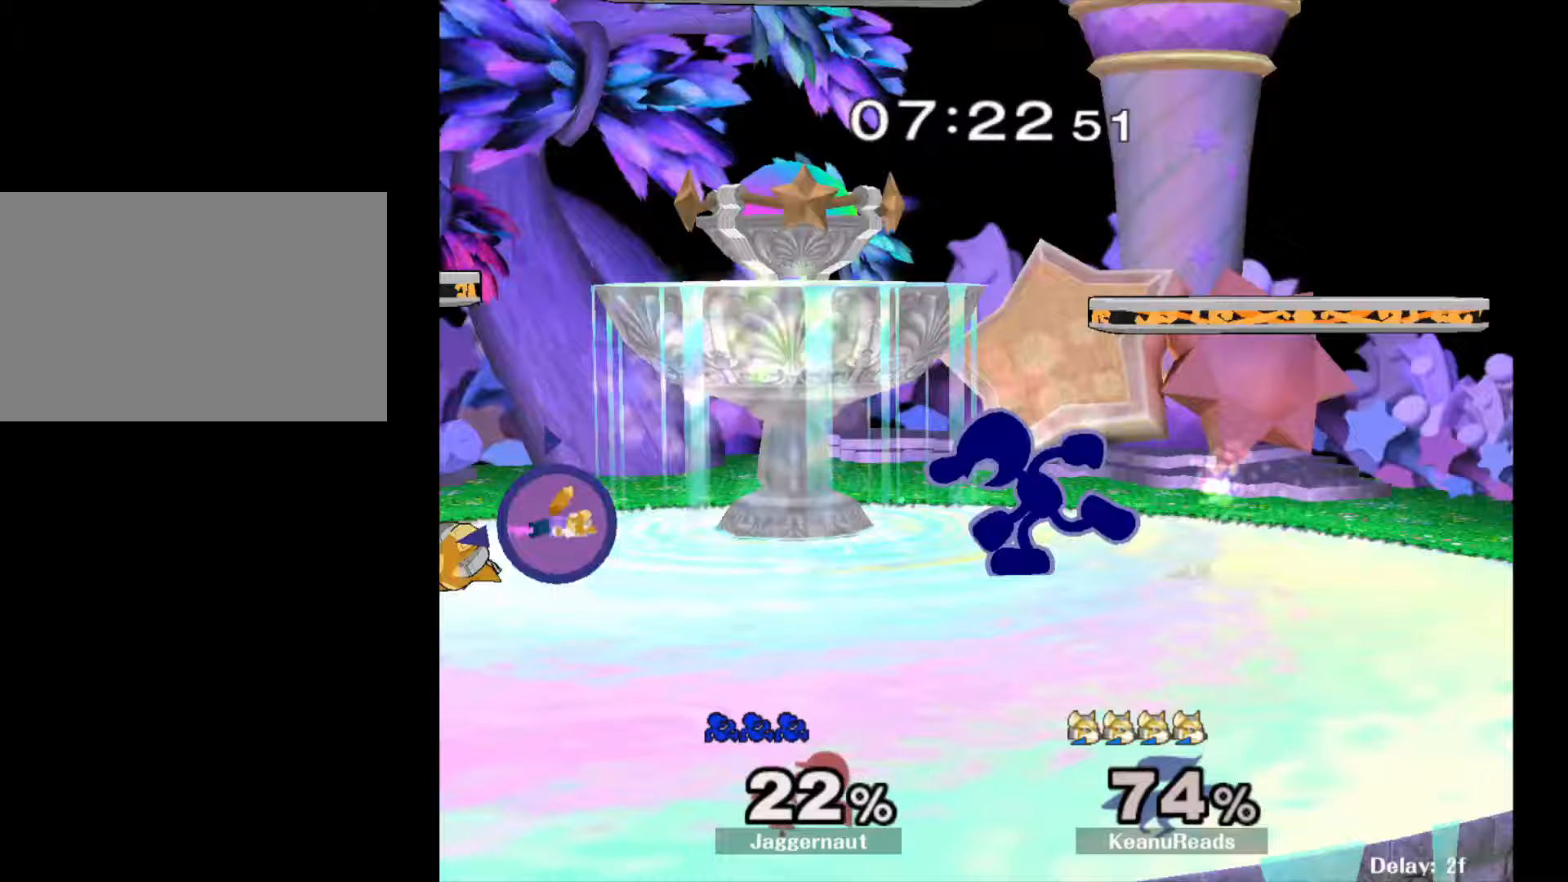
Gameplay with a controller (Nintendo layout); each line is a JSON object with the inputs held at the frame after it. "events" lists button and stick changes between this image and that frame as [ms after this image, input, new state], when the widget could be followed in between. Not read: L3 R3.
{"buttons": [], "left_stick": "left", "right_stick": "center", "events": []}
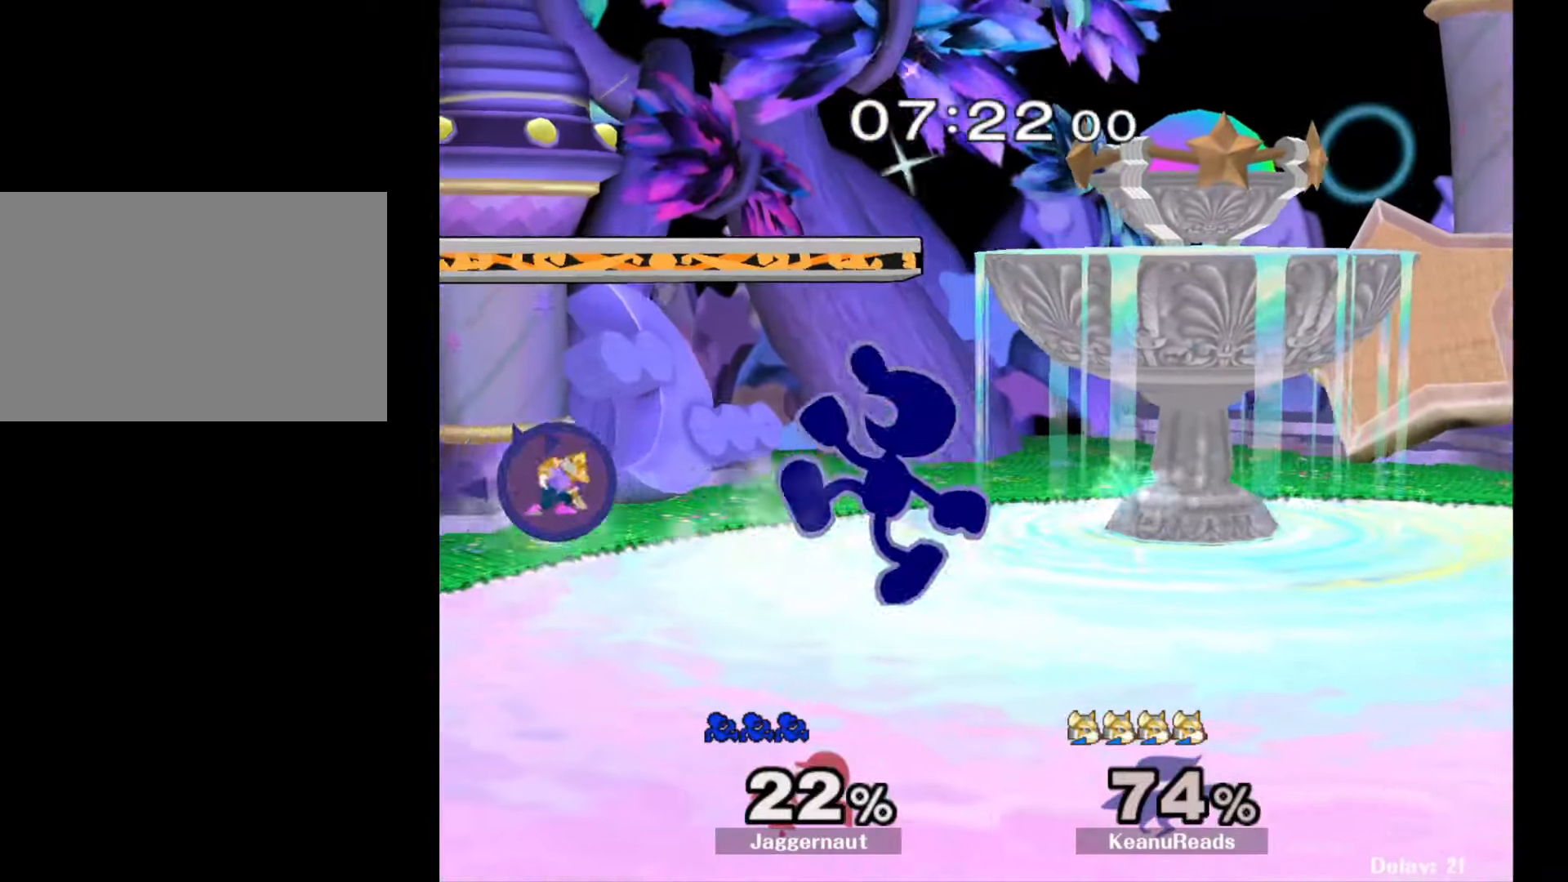
{"buttons": ["A"], "left_stick": "down", "right_stick": "center", "events": [[83, "left_stick", "down"], [150, "A", "down"], [267, "A", "up"], [483, "A", "down"]]}
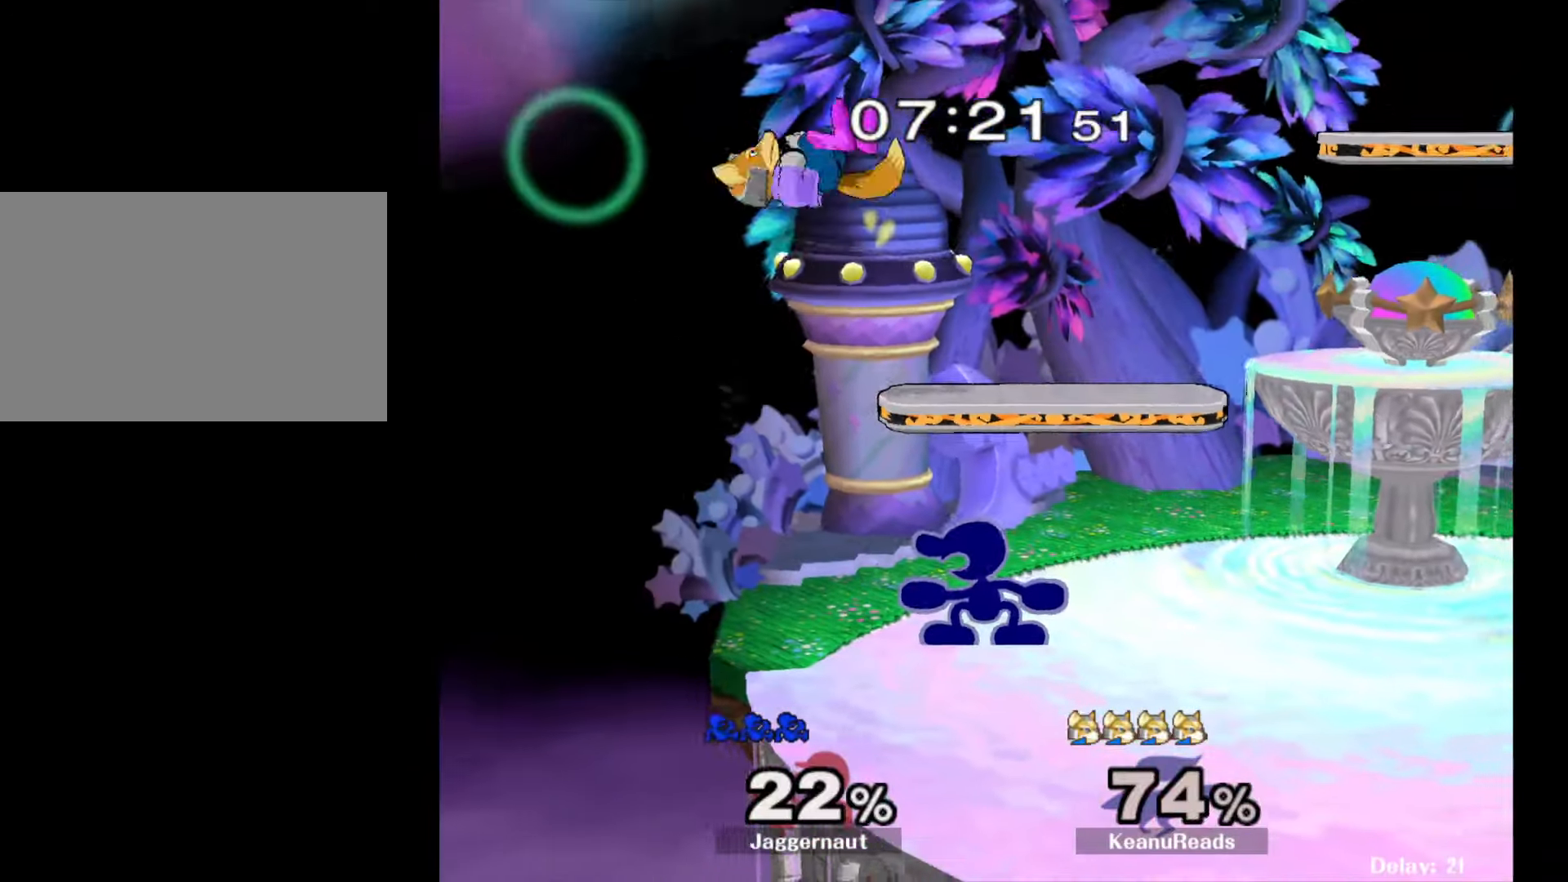
{"buttons": ["R1"], "left_stick": "center", "right_stick": "center", "events": [[17, "A", "up"], [233, "R1", "down"], [317, "left_stick", "center"]]}
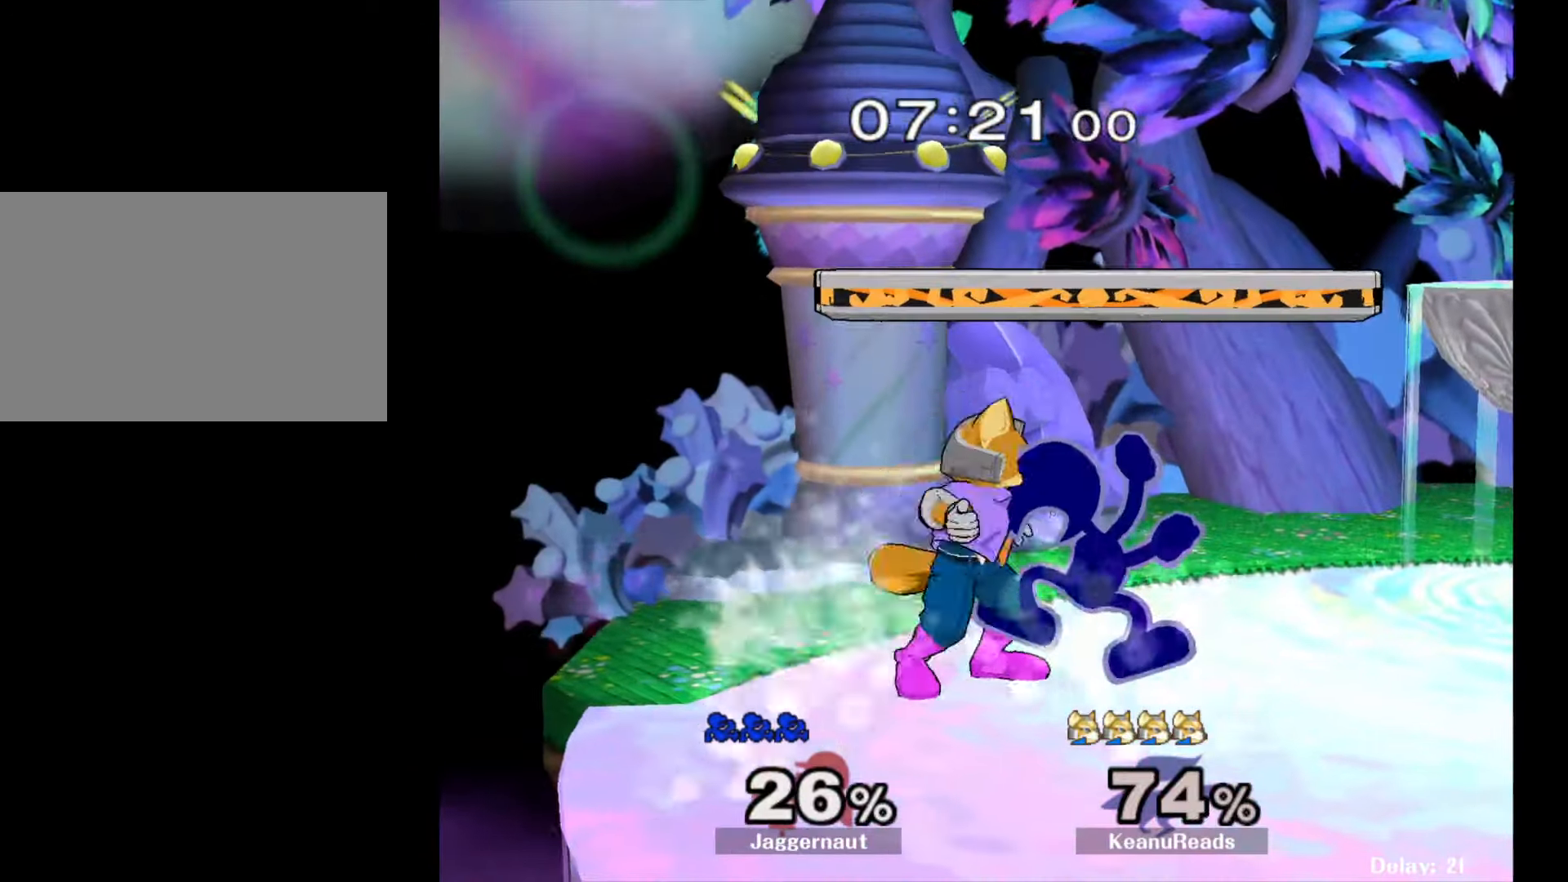
{"buttons": ["R1"], "left_stick": "right", "right_stick": "center", "events": [[417, "left_stick", "right"]]}
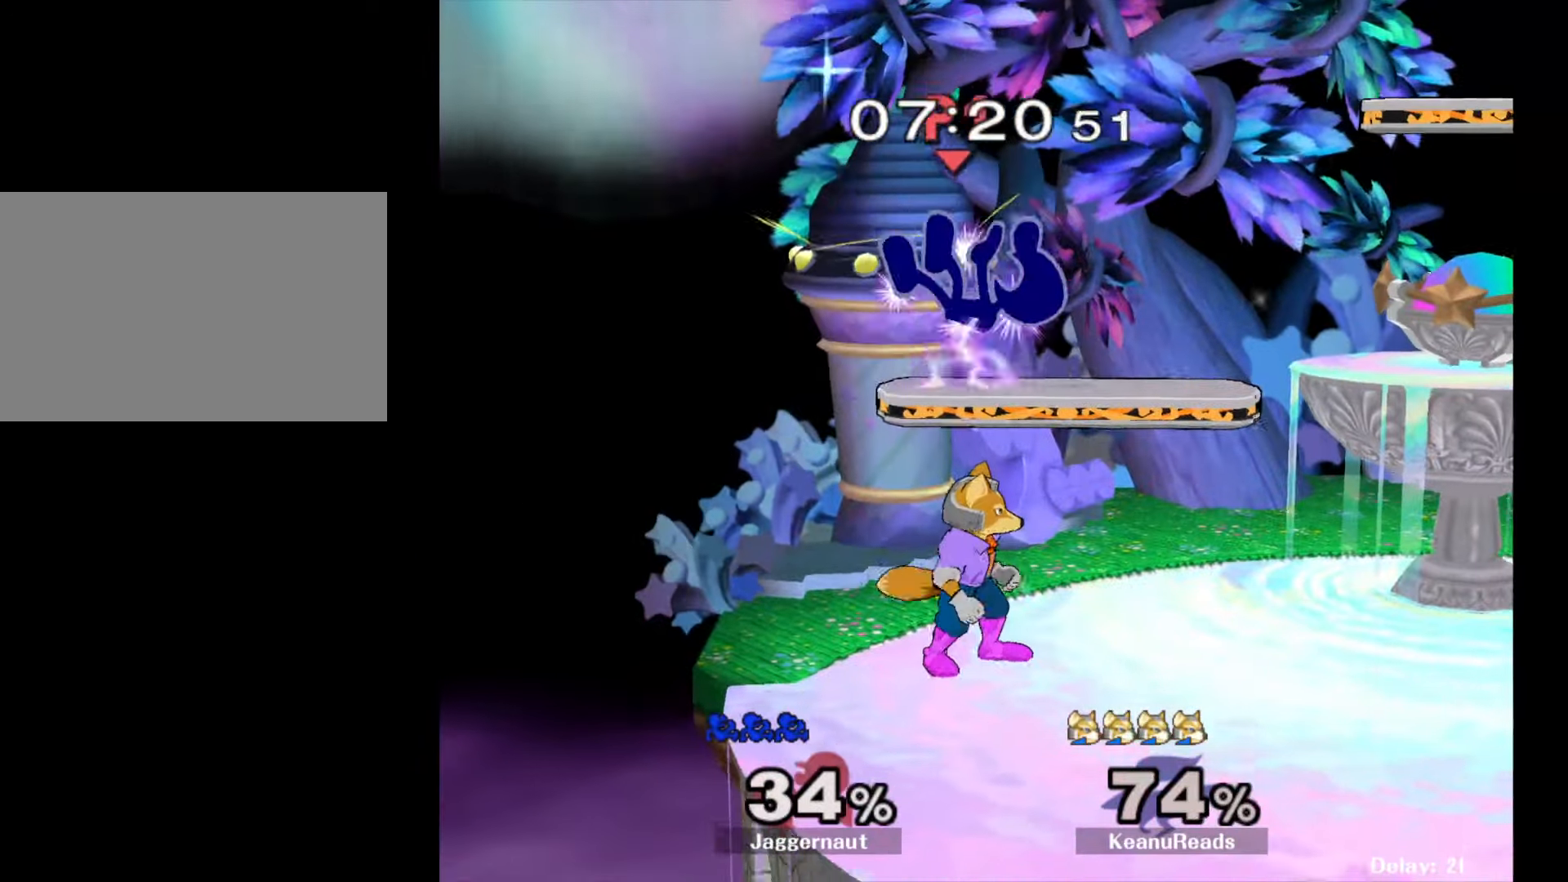
{"buttons": ["R1"], "left_stick": "left", "right_stick": "center", "events": [[317, "left_stick", "left"]]}
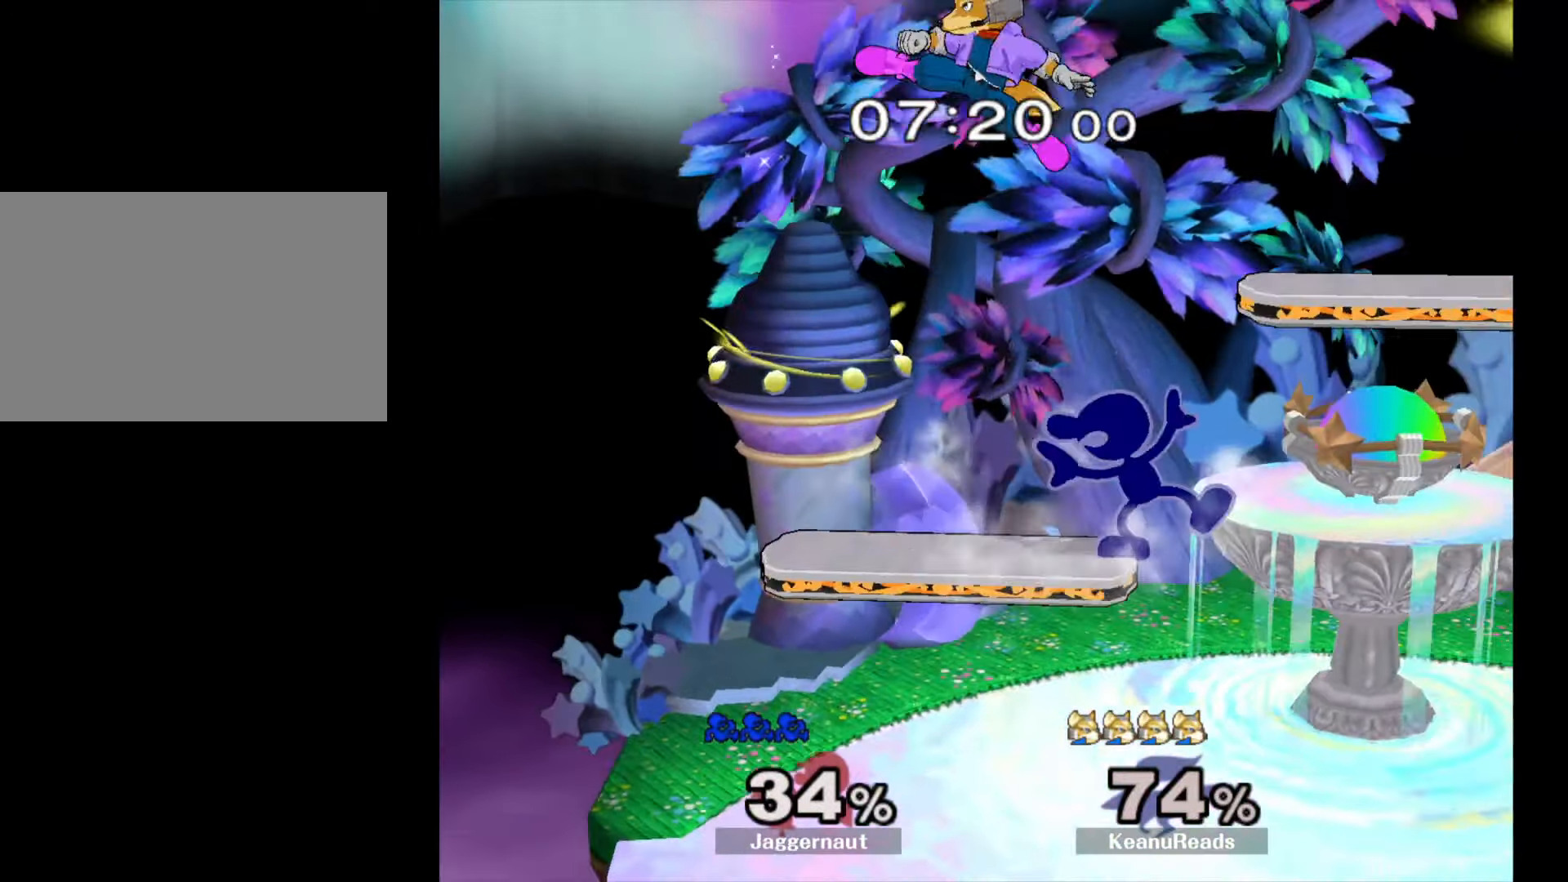
{"buttons": ["R1"], "left_stick": "left", "right_stick": "center", "events": []}
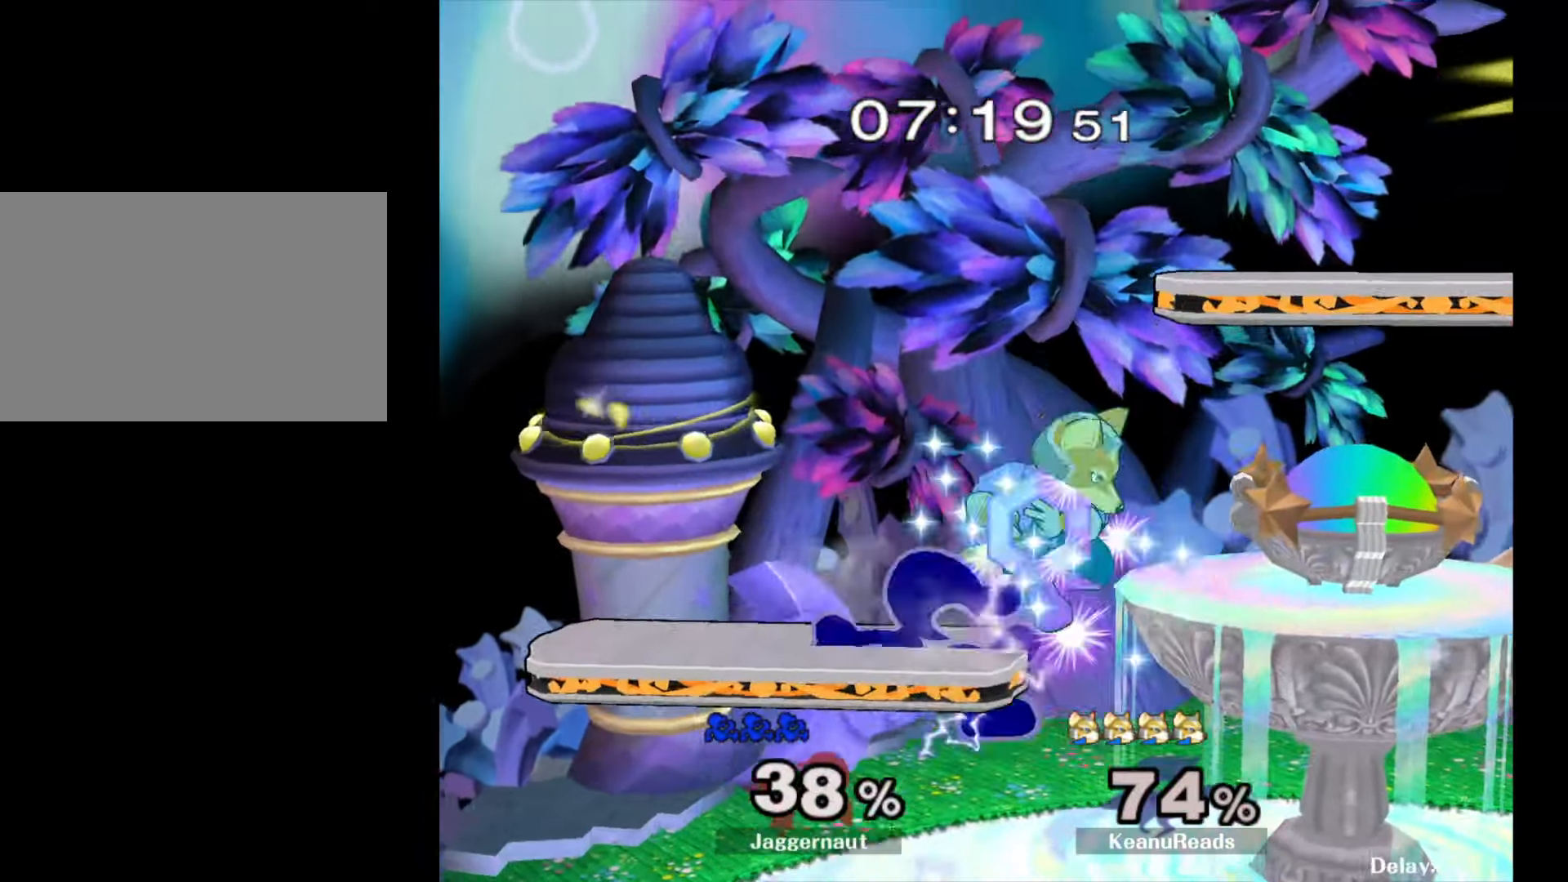
{"buttons": [], "left_stick": "center", "right_stick": "center", "events": [[283, "left_stick", "down-left"], [367, "R1", "up"], [400, "left_stick", "center"]]}
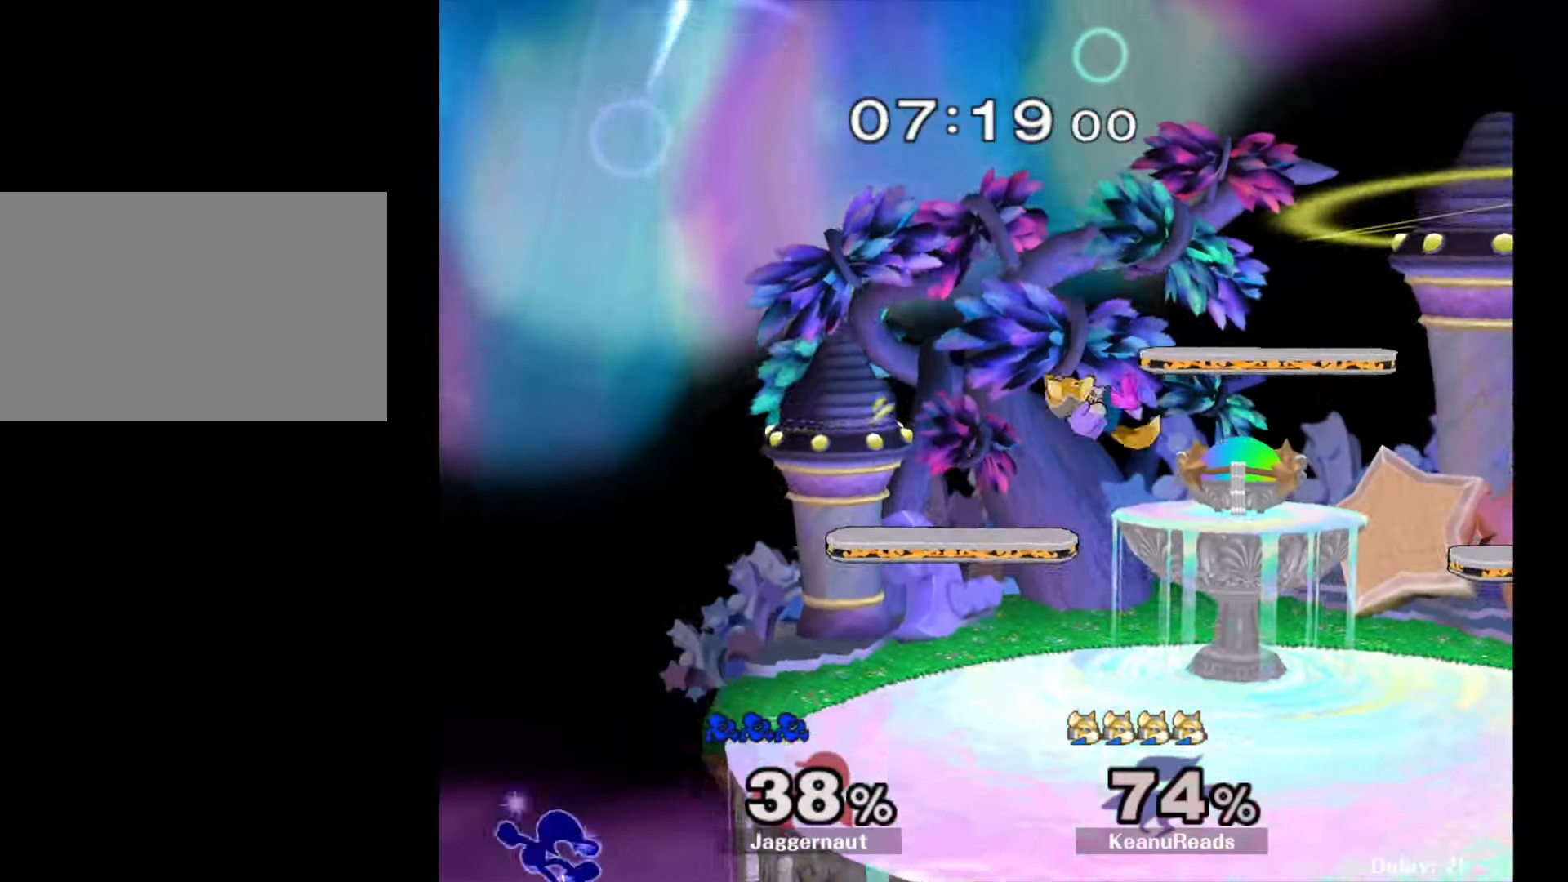
{"buttons": [], "left_stick": "right", "right_stick": "center", "events": [[17, "left_stick", "right"], [267, "Y", "down"], [450, "Y", "up"]]}
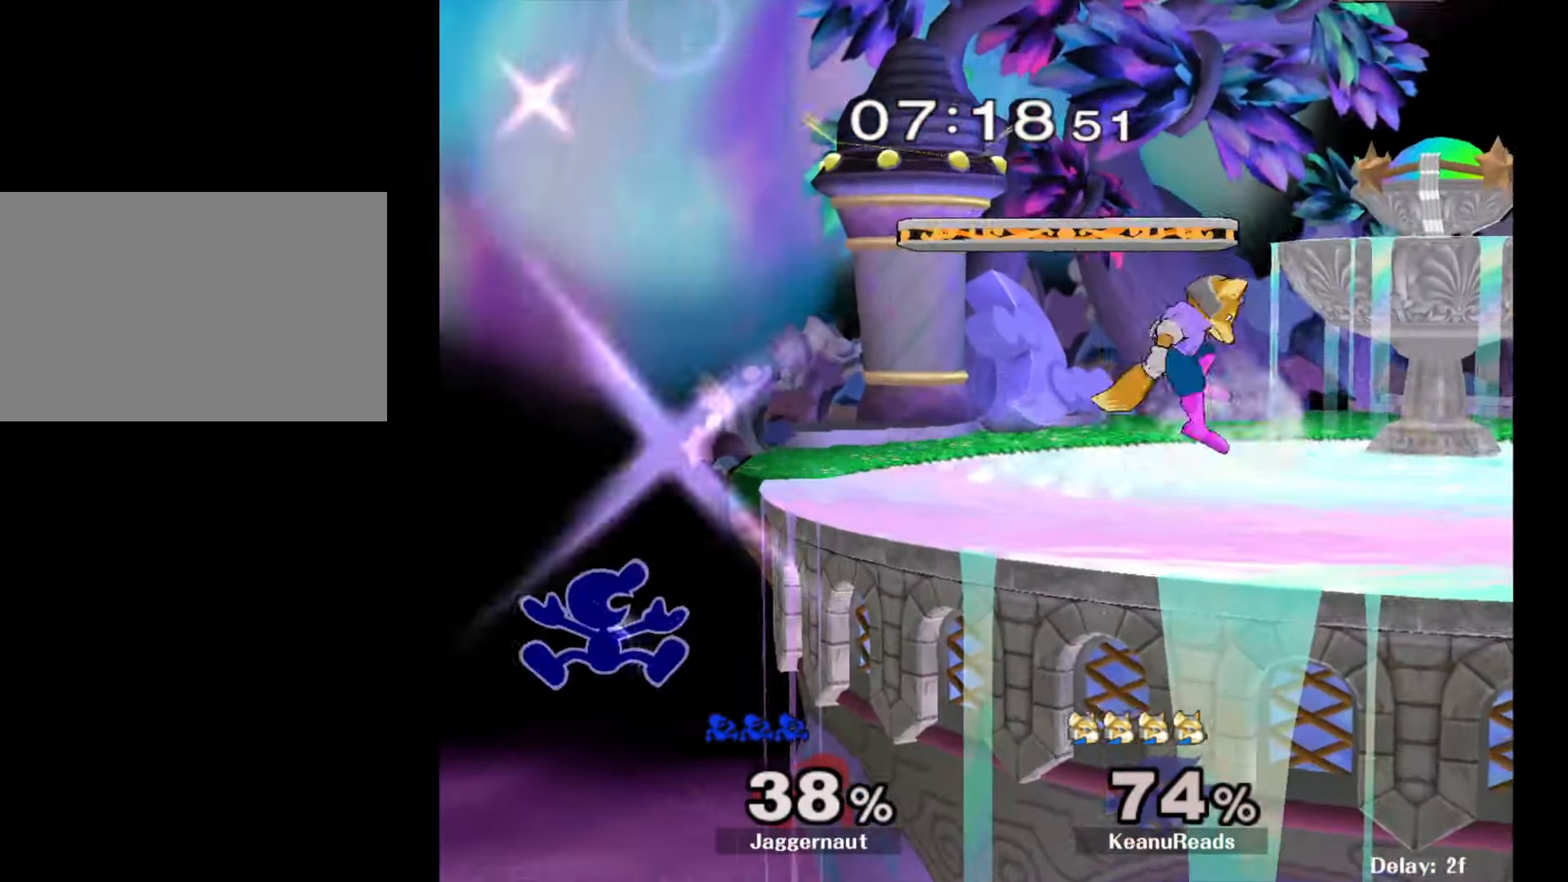
{"buttons": ["Y"], "left_stick": "right", "right_stick": "center", "events": [[183, "left_stick", "center"], [333, "left_stick", "left"], [400, "left_stick", "right"], [417, "Y", "down"]]}
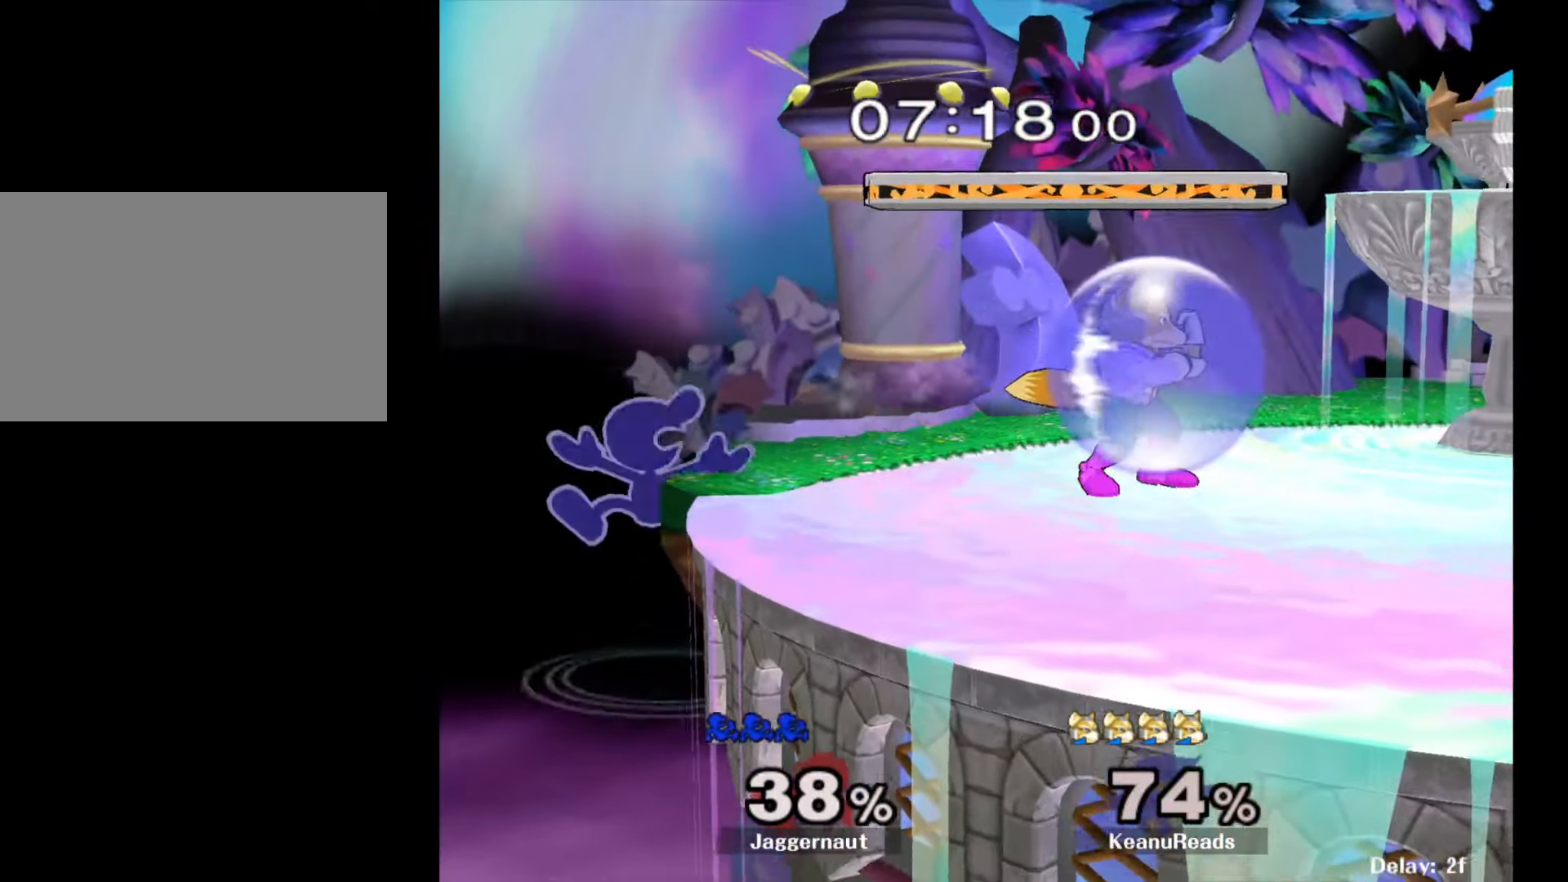
{"buttons": ["A"], "left_stick": "down", "right_stick": "center", "events": [[50, "left_stick", "down-right"], [117, "R1", "down"], [183, "Y", "up"], [183, "left_stick", "down"], [250, "R1", "up"], [300, "A", "down"], [400, "A", "up"], [450, "A", "down"]]}
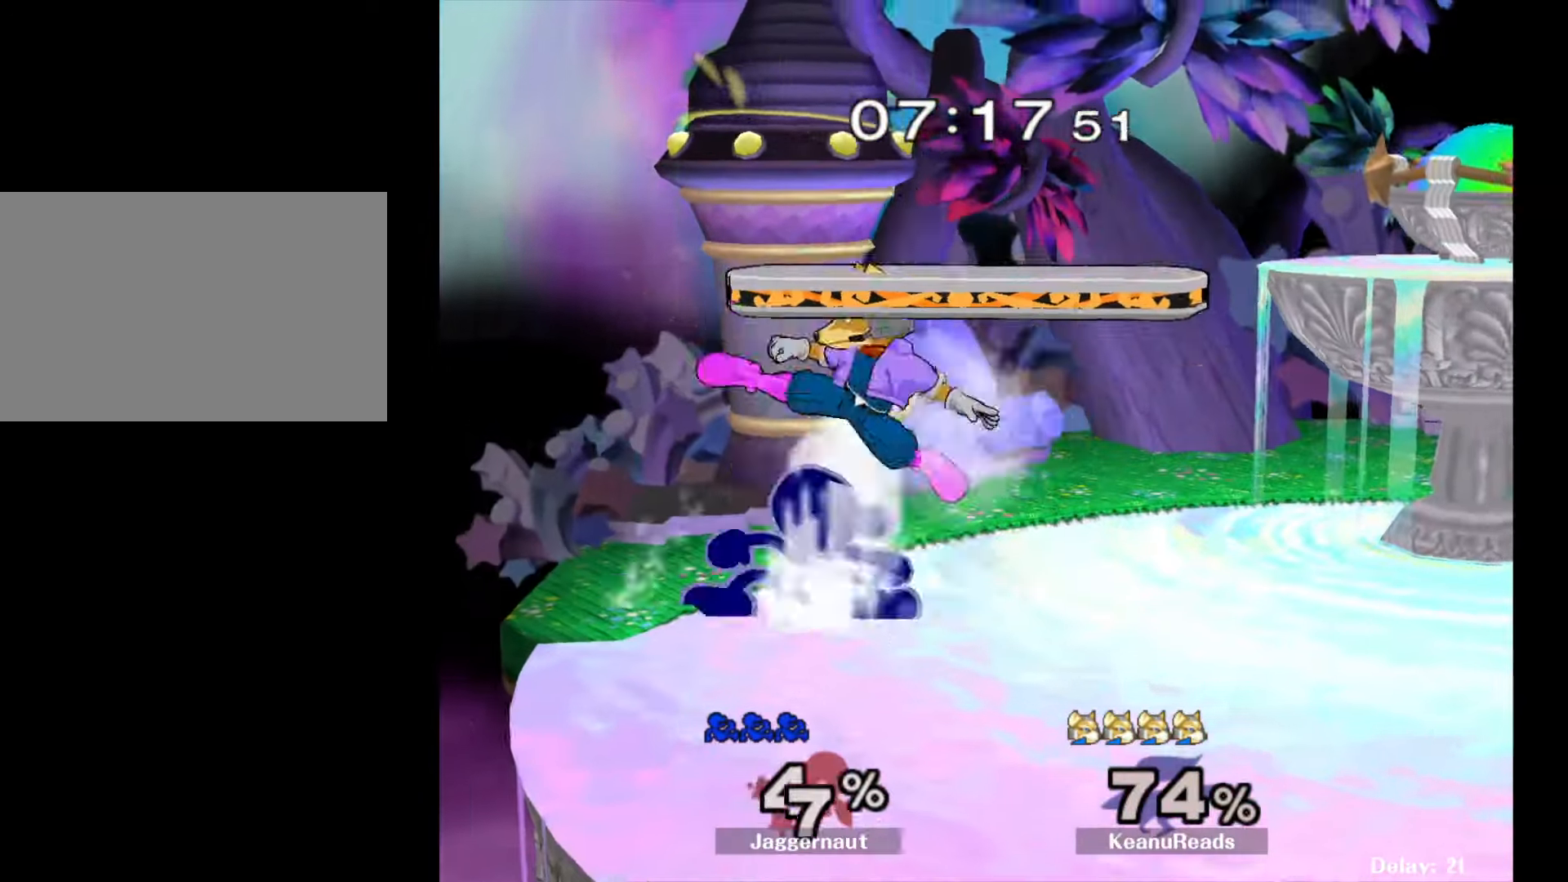
{"buttons": [], "left_stick": "down", "right_stick": "center", "events": [[67, "A", "up"], [267, "A", "down"], [400, "A", "up"]]}
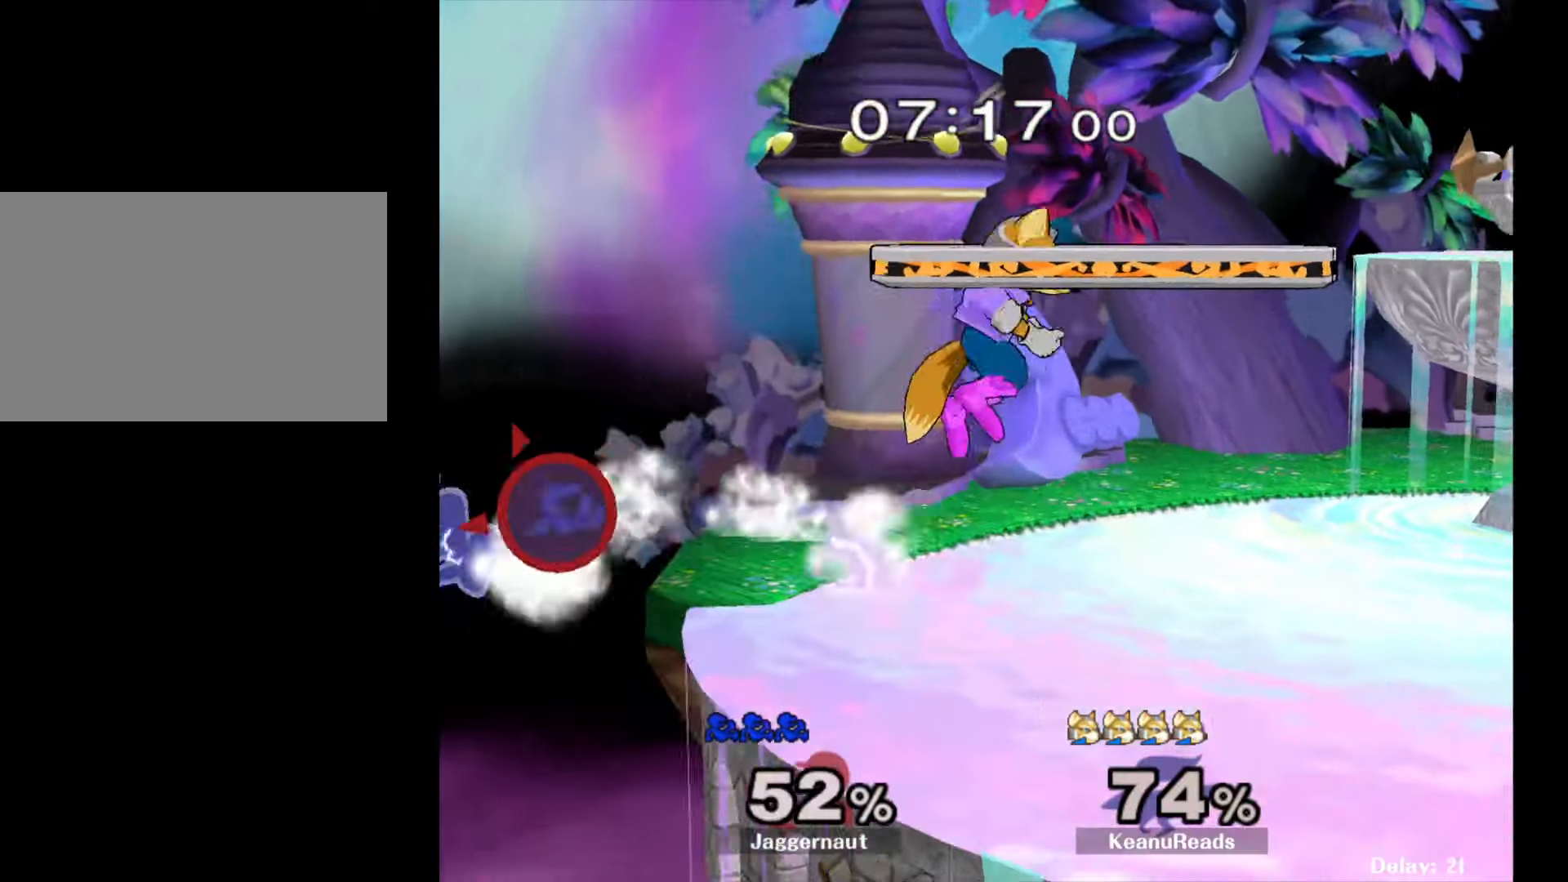
{"buttons": [], "left_stick": "right", "right_stick": "center", "events": [[100, "left_stick", "right"]]}
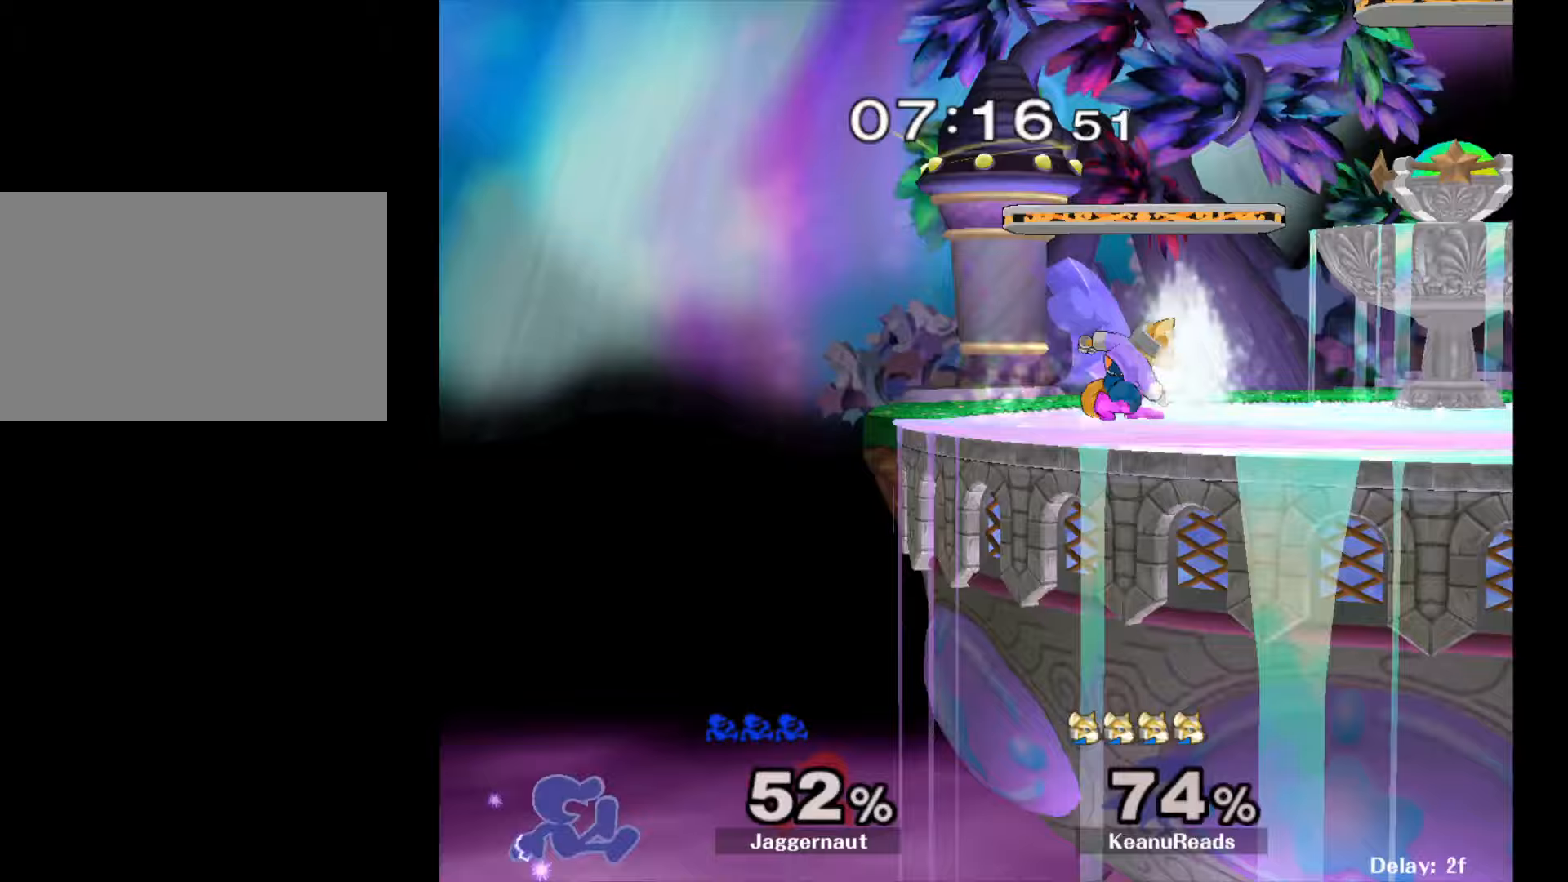
{"buttons": [], "left_stick": "up-right", "right_stick": "center", "events": [[183, "Y", "down"], [233, "left_stick", "up-right"], [250, "Y", "up"], [350, "B", "down"], [467, "B", "up"]]}
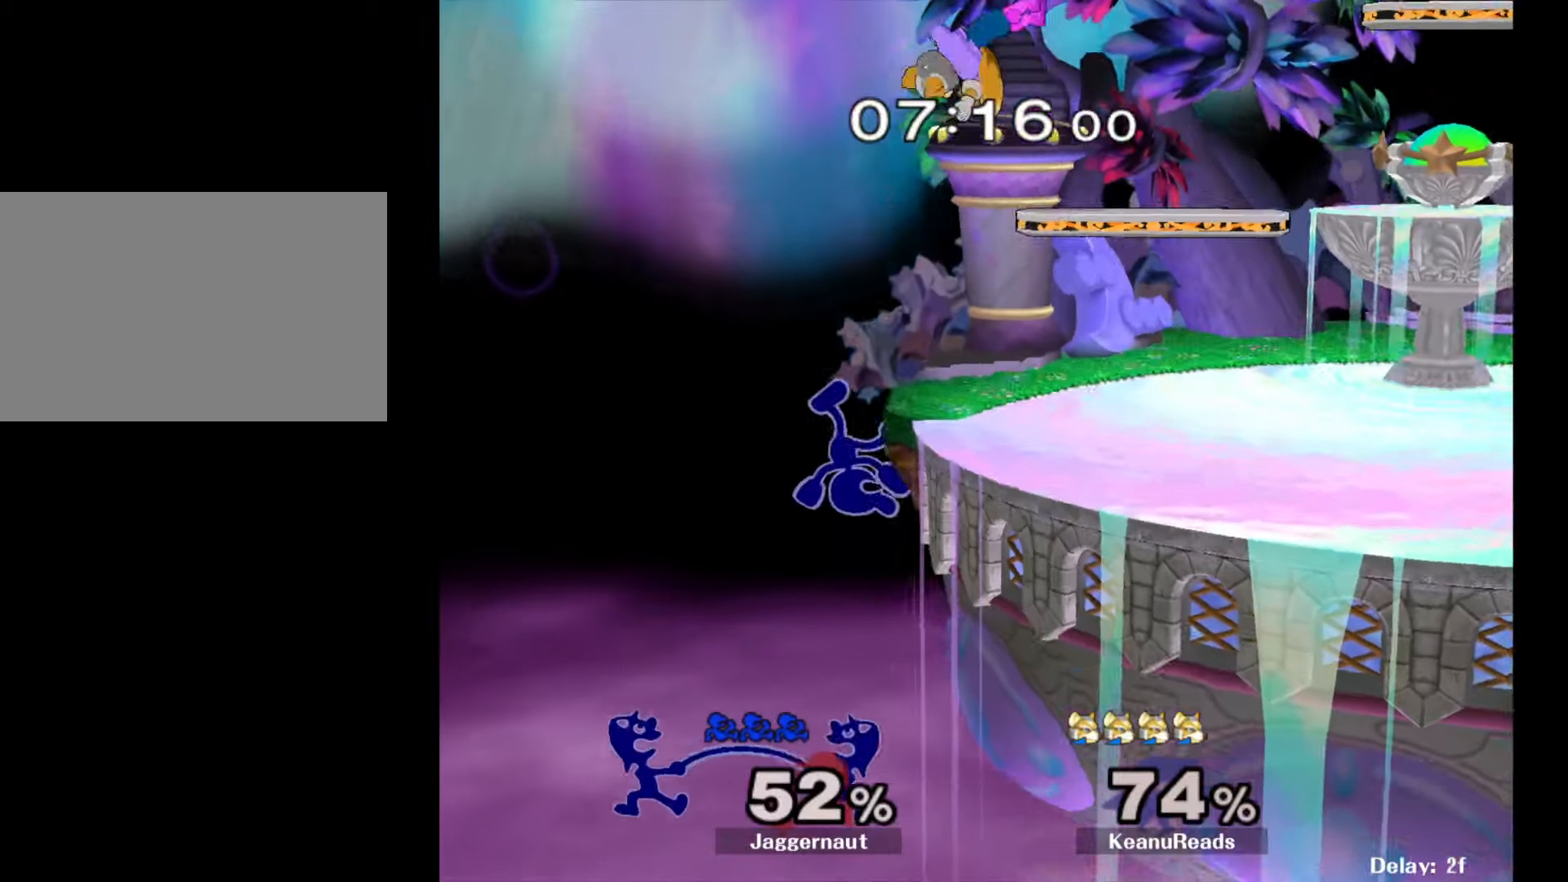
{"buttons": [], "left_stick": "right", "right_stick": "center", "events": [[133, "left_stick", "right"]]}
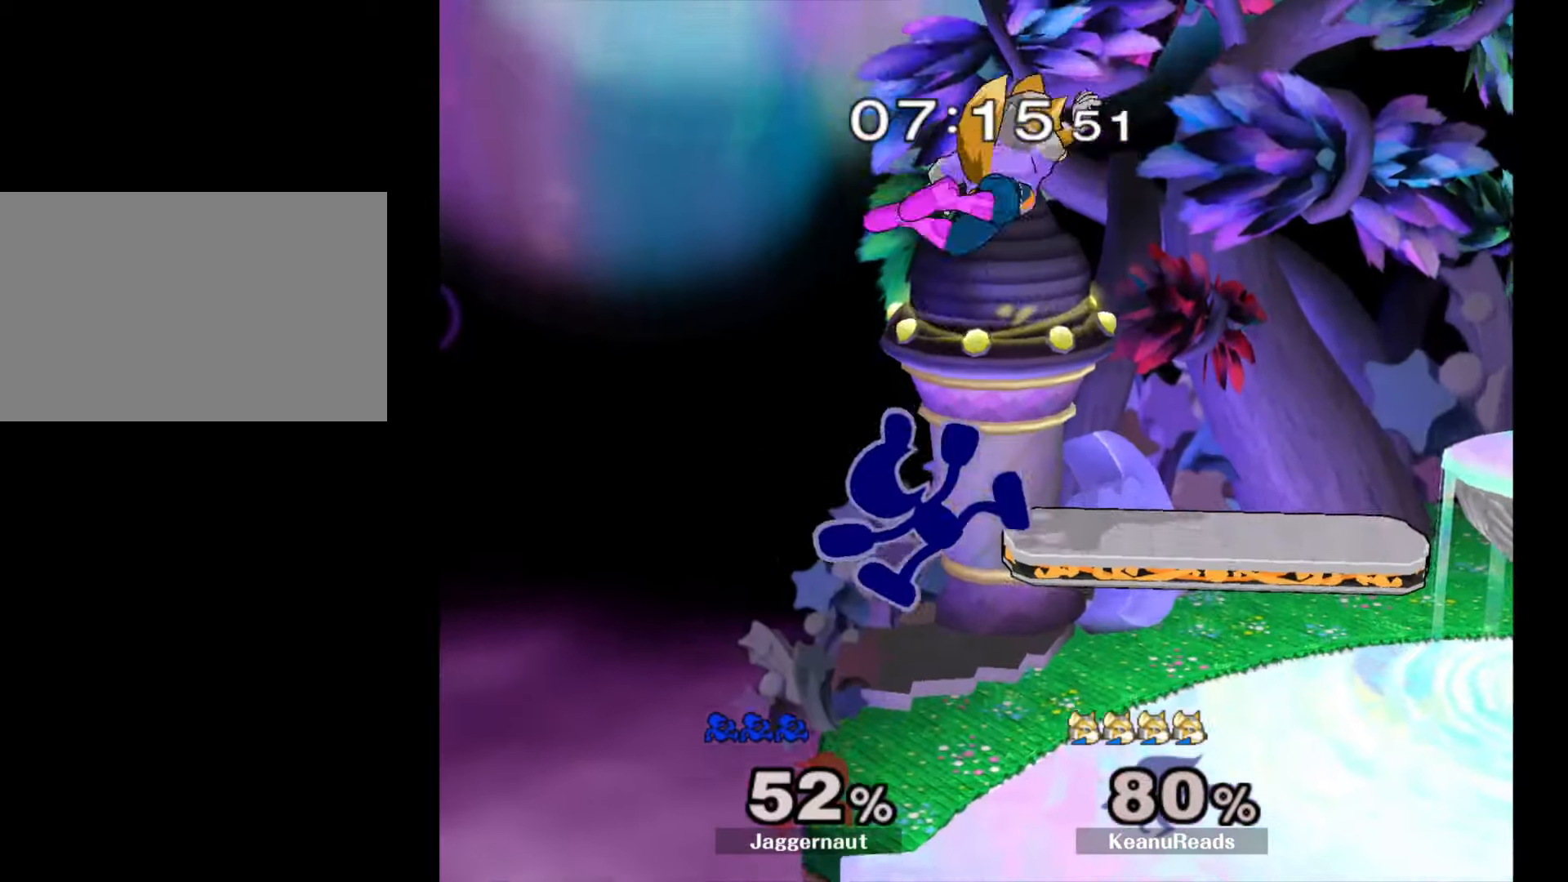
{"buttons": ["A"], "left_stick": "up", "right_stick": "center", "events": [[250, "left_stick", "up"], [300, "A", "down"], [383, "A", "up"], [450, "A", "down"]]}
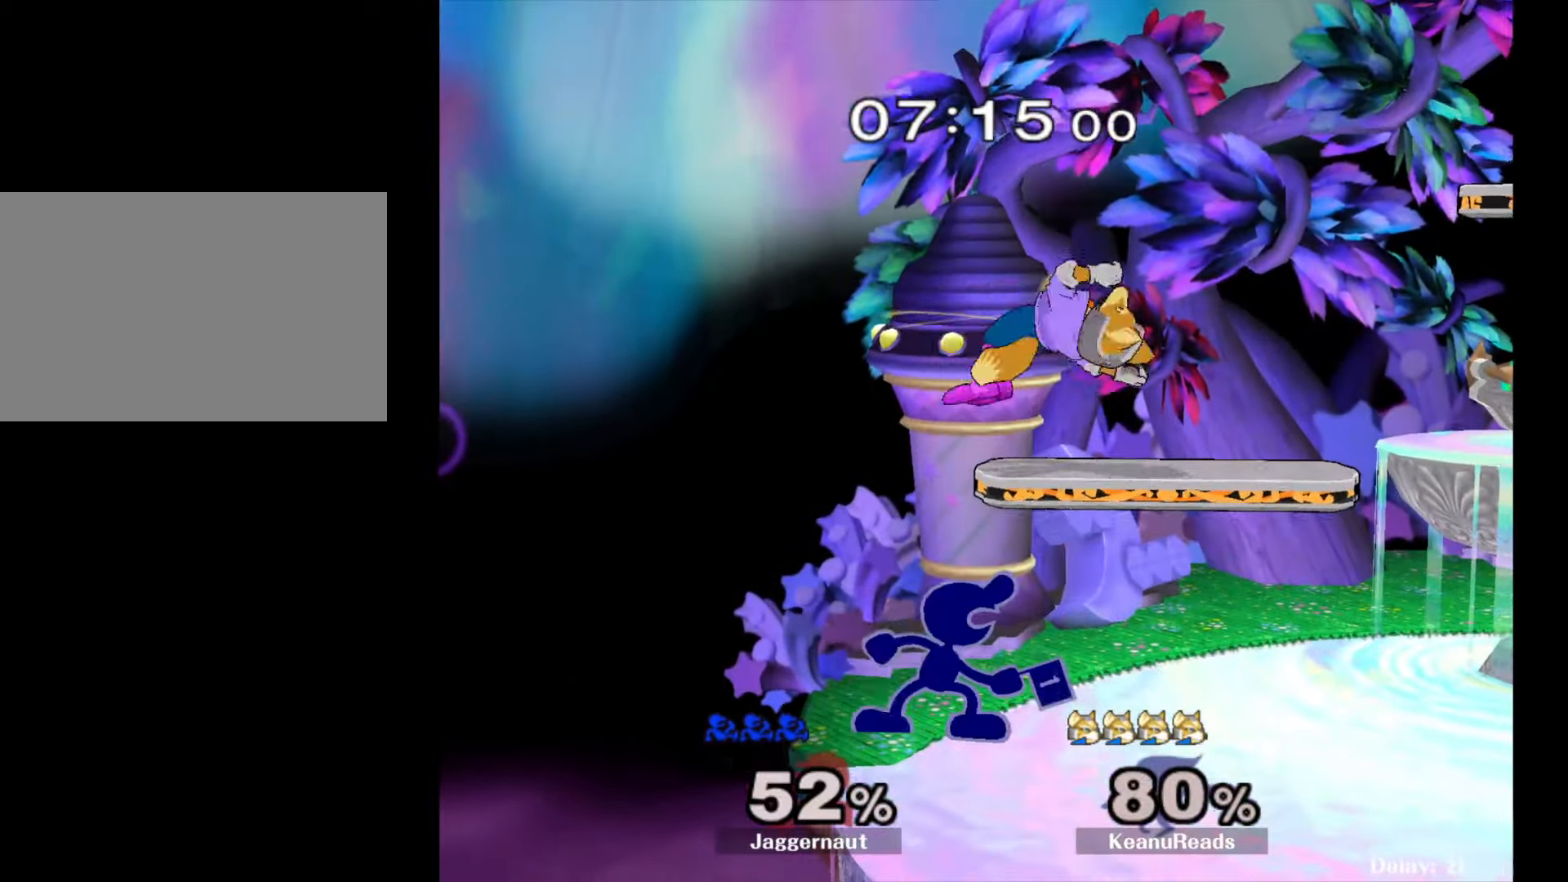
{"buttons": [], "left_stick": "center", "right_stick": "center", "events": [[67, "A", "up"], [117, "A", "down"], [250, "A", "up"], [467, "left_stick", "center"]]}
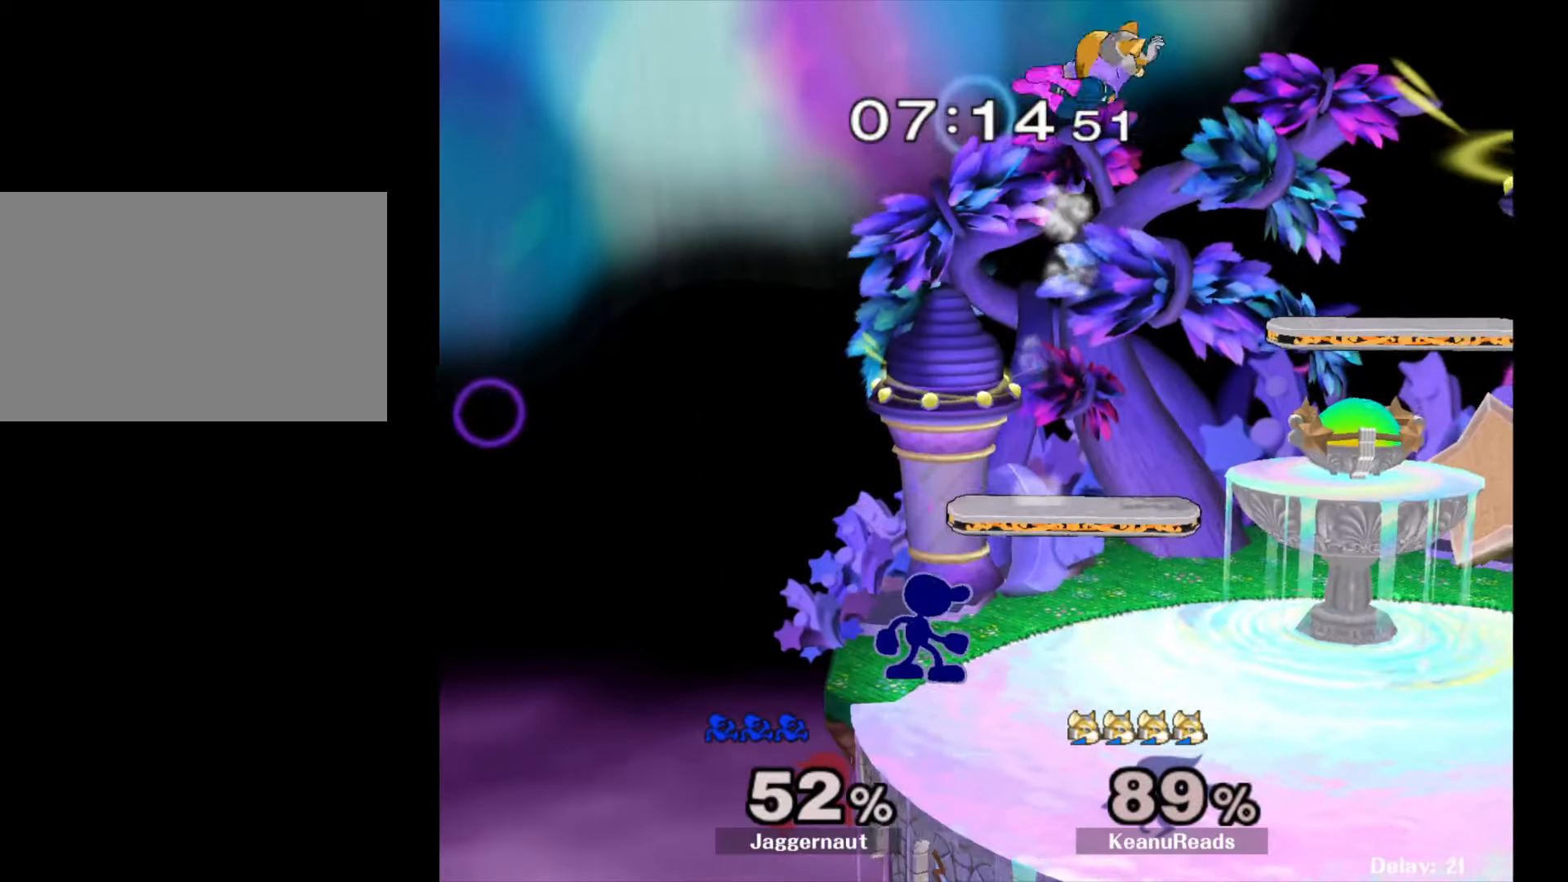
{"buttons": [], "left_stick": "right", "right_stick": "center", "events": [[100, "Y", "down"], [100, "left_stick", "right"], [217, "left_stick", "center"], [300, "A", "down"], [350, "Y", "up"], [400, "left_stick", "right"], [467, "A", "up"]]}
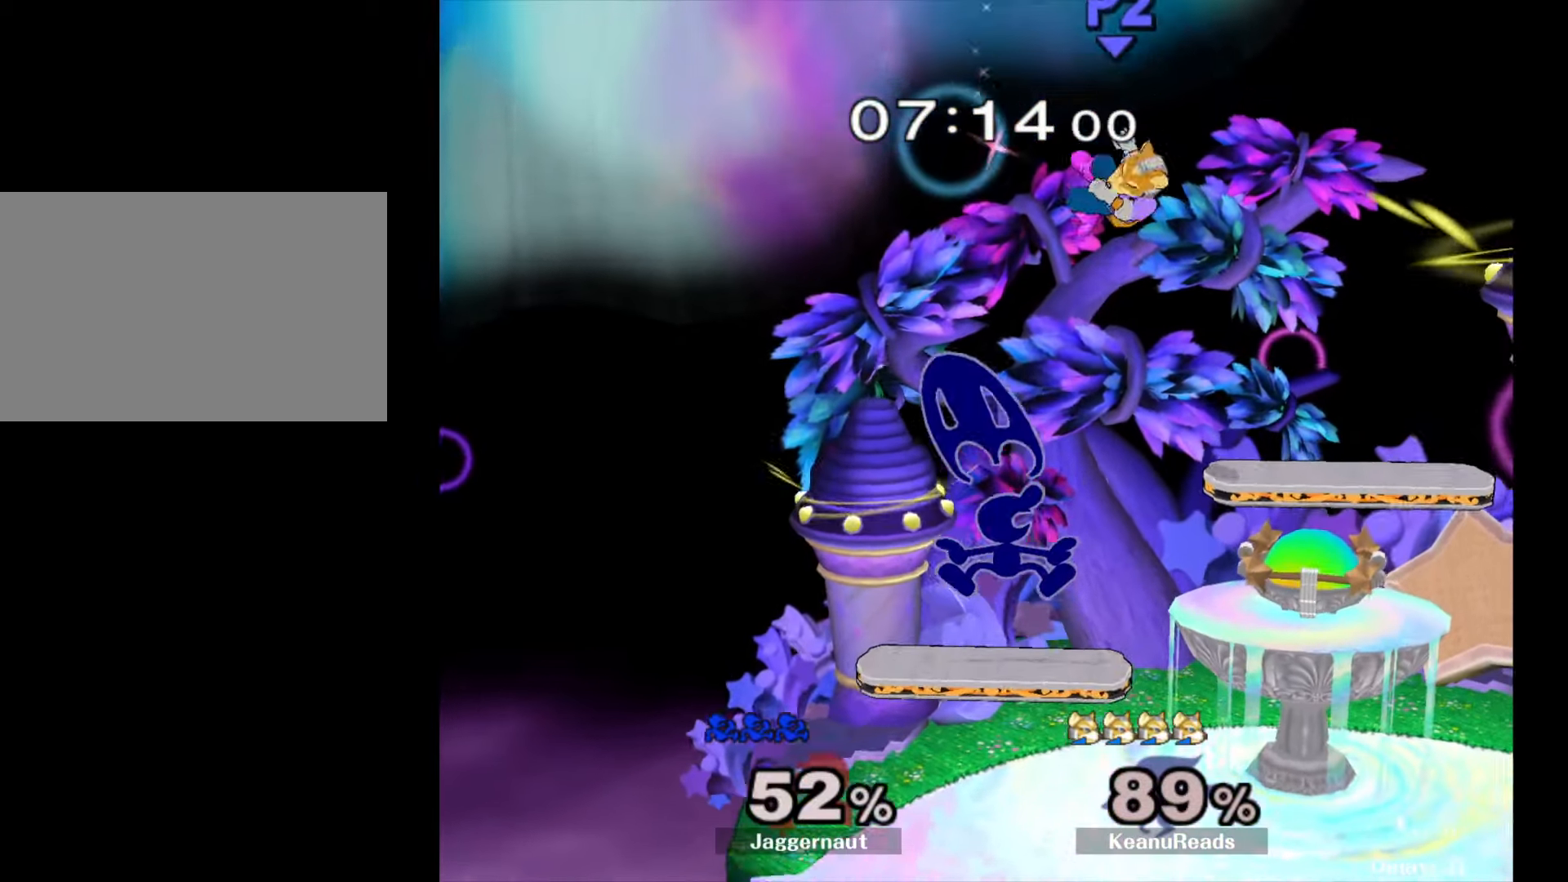
{"buttons": ["R1"], "left_stick": "down-right", "right_stick": "center", "events": [[483, "R1", "down"], [483, "left_stick", "down-right"]]}
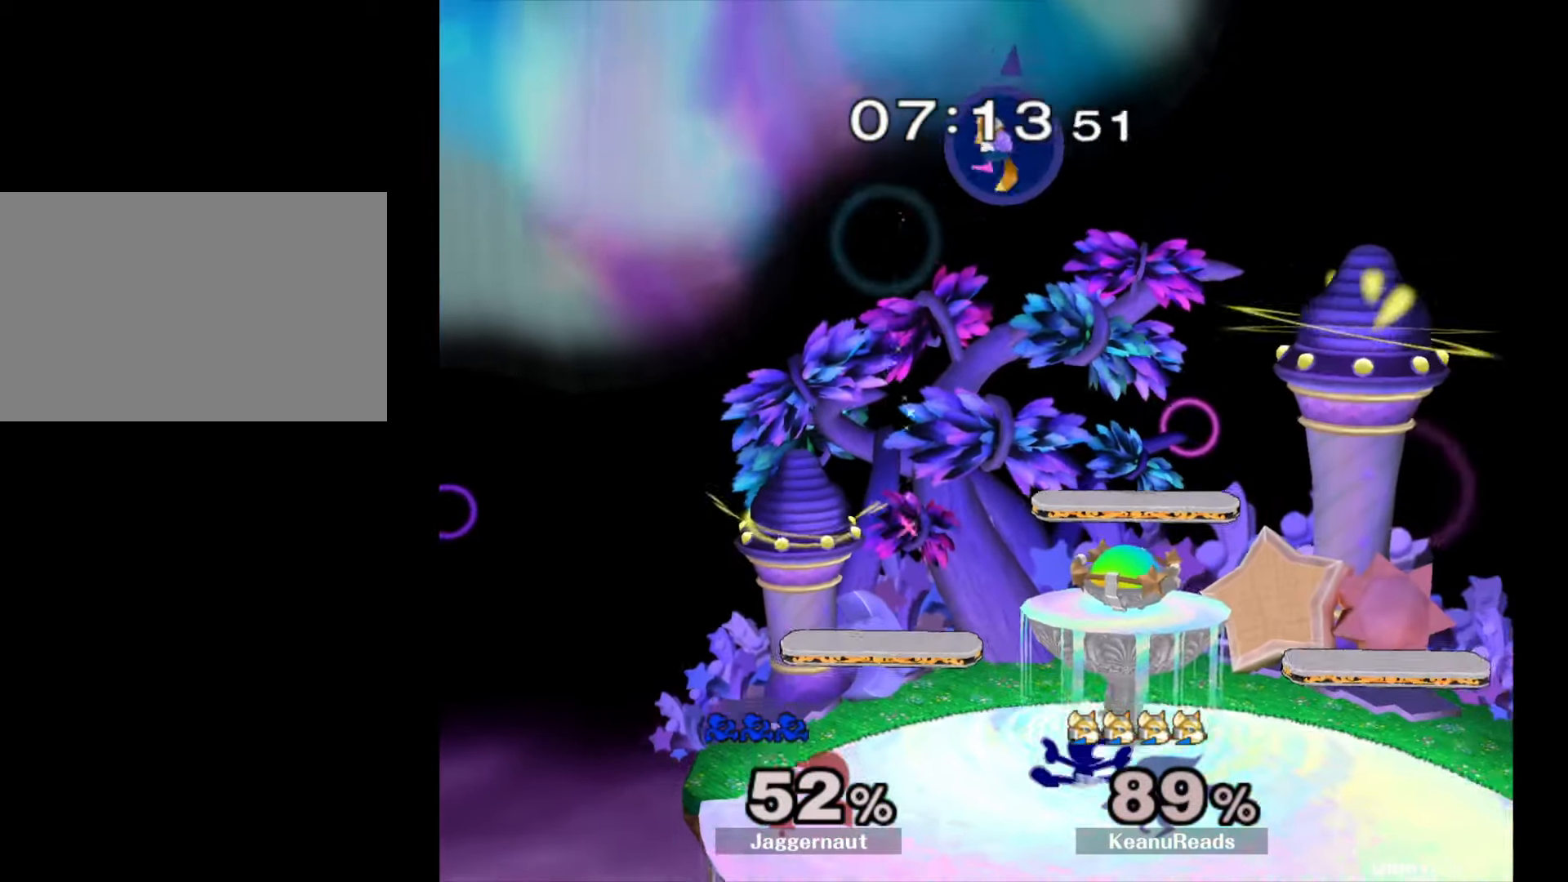
{"buttons": [], "left_stick": "up", "right_stick": "center", "events": [[33, "left_stick", "down"], [83, "left_stick", "center"], [100, "R1", "up"], [250, "left_stick", "up-left"], [267, "Y", "down"], [317, "left_stick", "up"], [350, "A", "down"], [383, "Y", "up"], [483, "A", "up"]]}
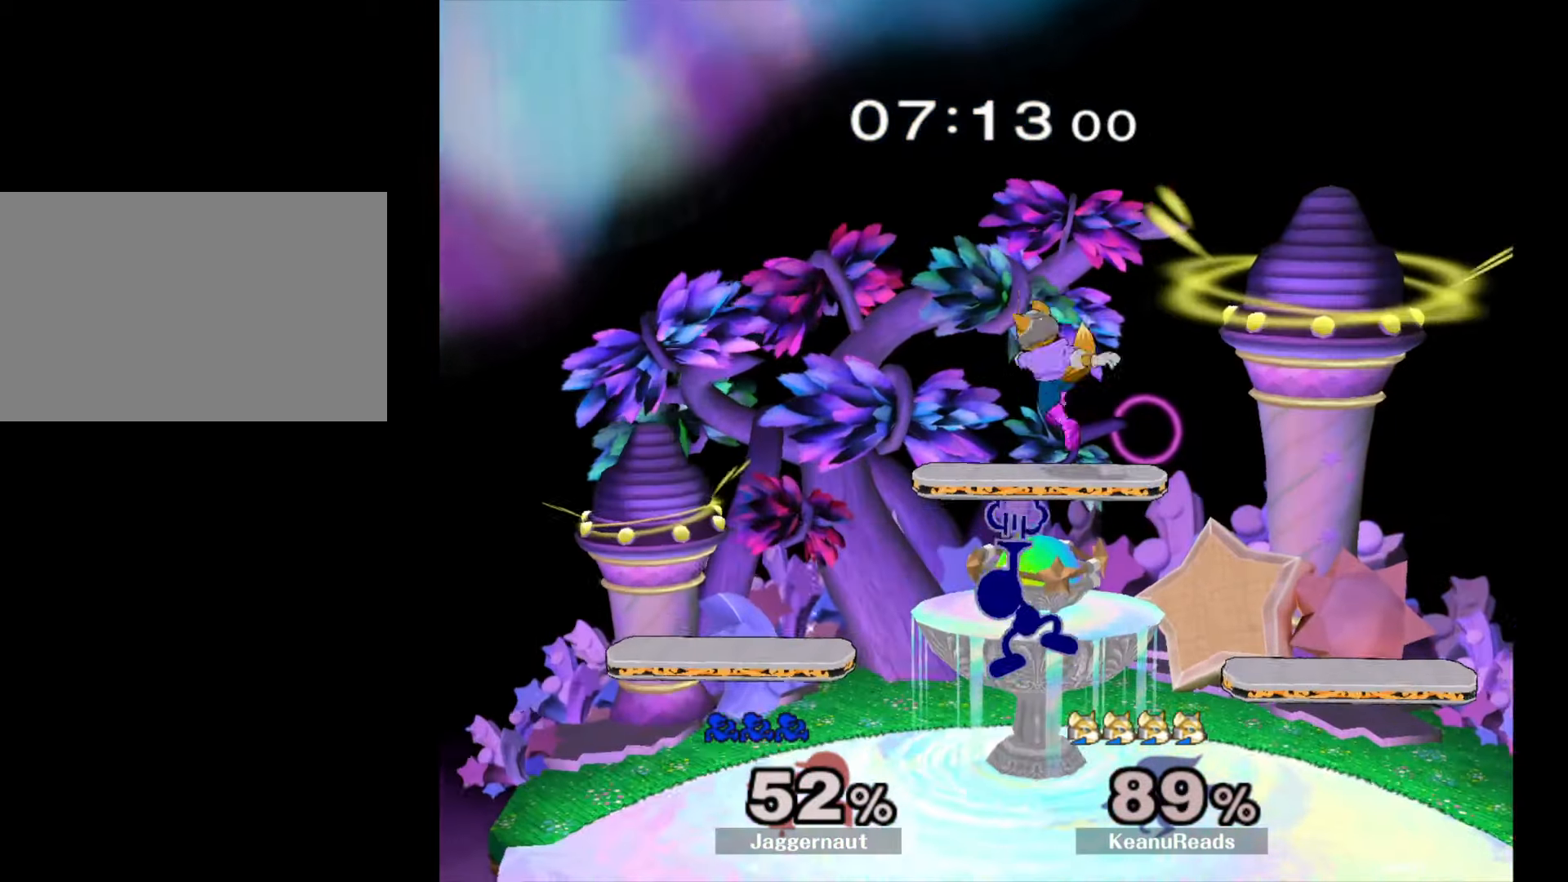
{"buttons": [], "left_stick": "up", "right_stick": "center", "events": [[50, "left_stick", "up-right"], [267, "left_stick", "up-left"], [400, "left_stick", "up-right"], [483, "left_stick", "up"]]}
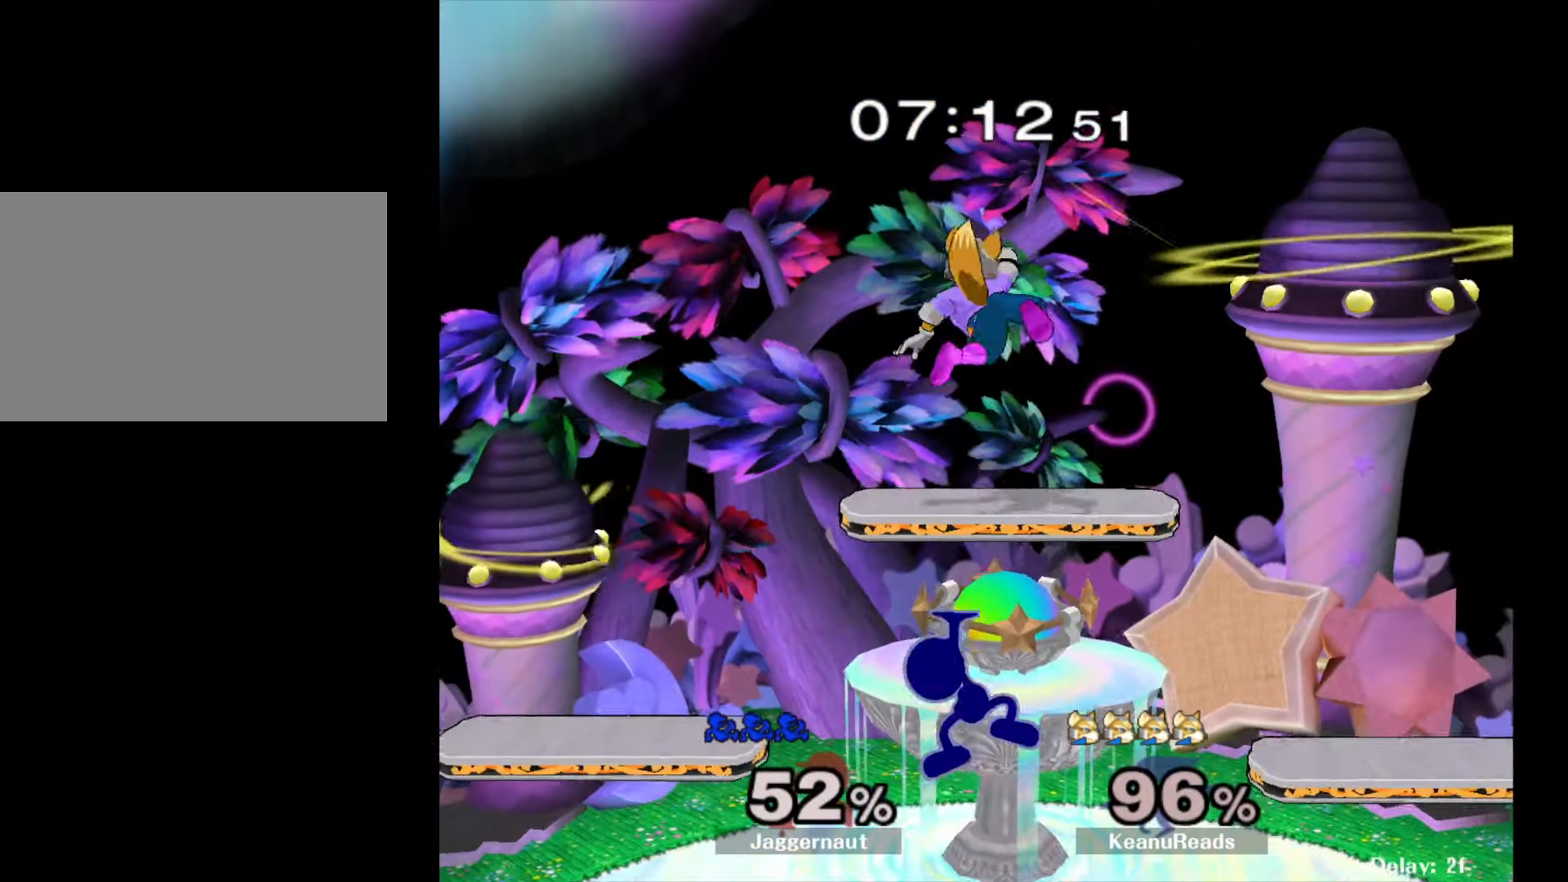
{"buttons": [], "left_stick": "center", "right_stick": "center", "events": [[133, "left_stick", "up-right"], [233, "left_stick", "center"]]}
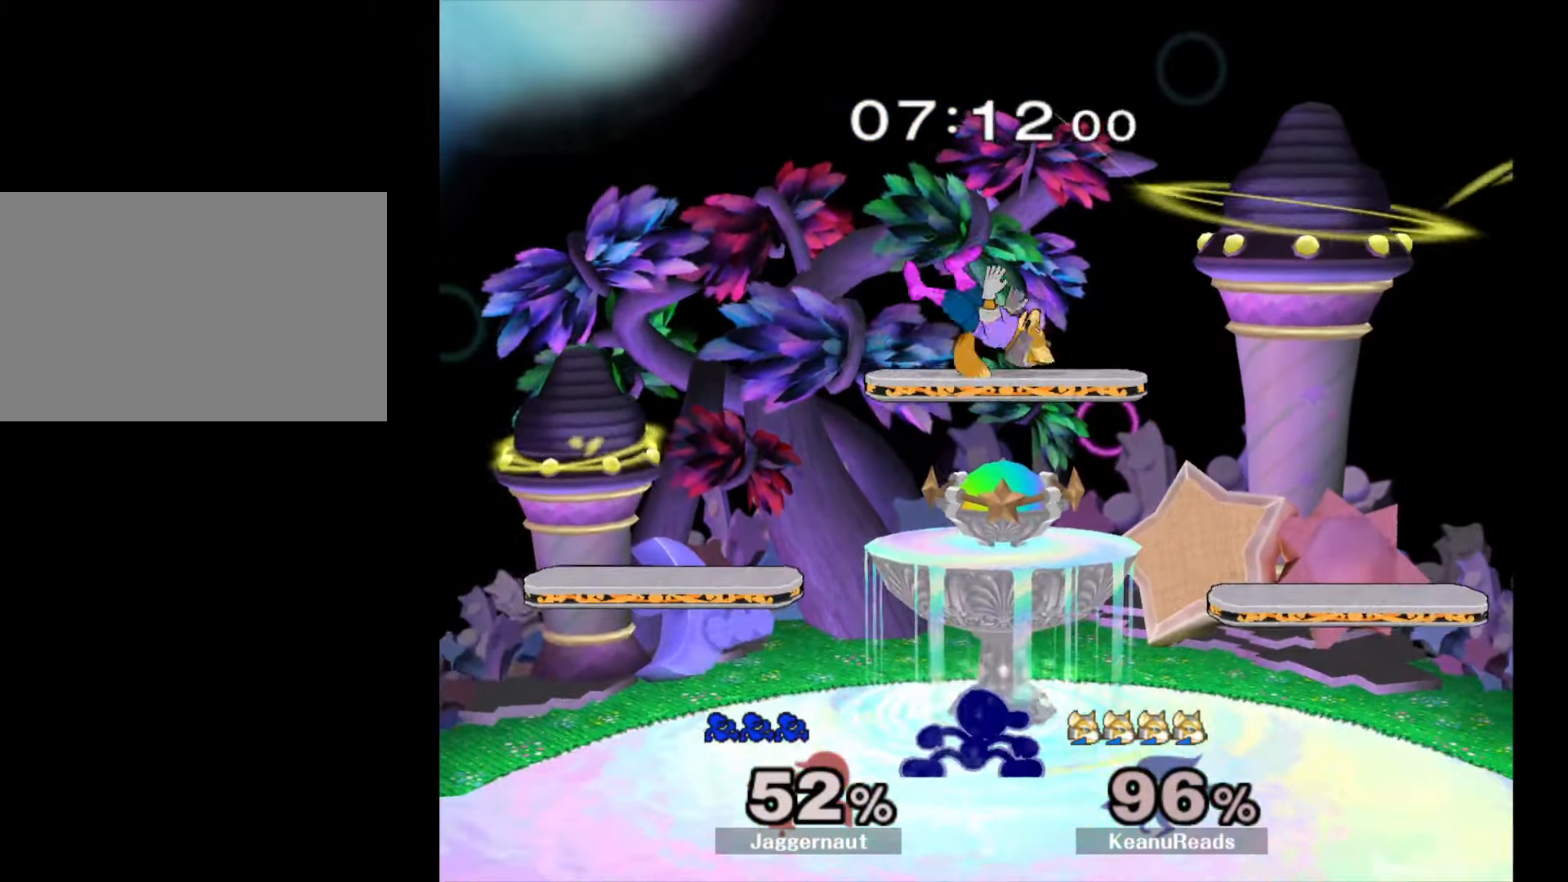
{"buttons": [], "left_stick": "center", "right_stick": "center", "events": [[167, "Y", "down"], [283, "A", "down"], [333, "Y", "up"], [433, "A", "up"]]}
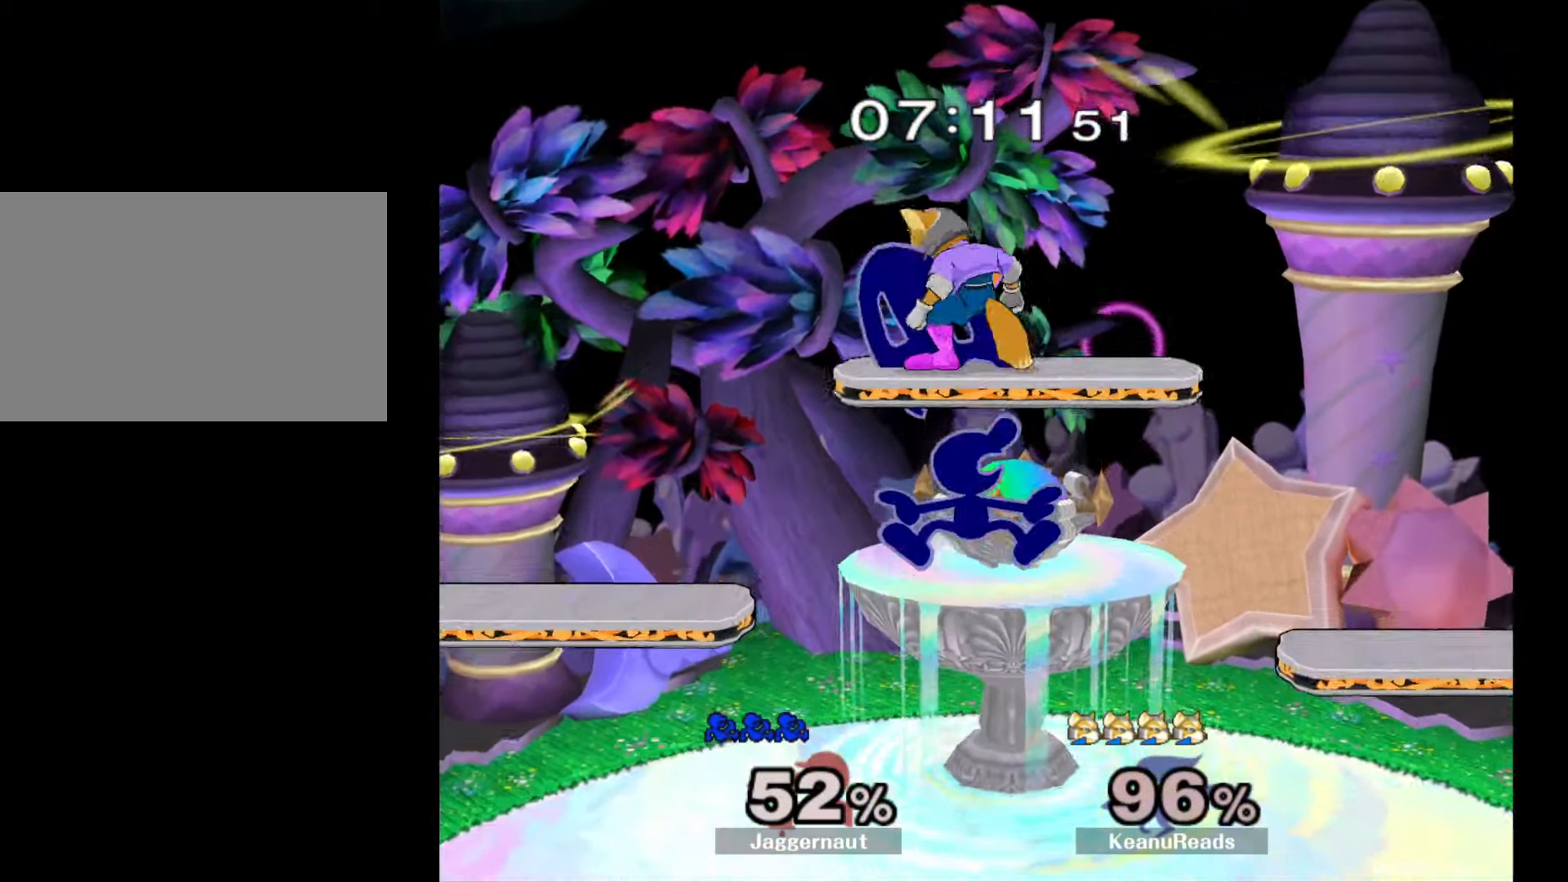
{"buttons": [], "left_stick": "right", "right_stick": "center", "events": [[83, "left_stick", "right"]]}
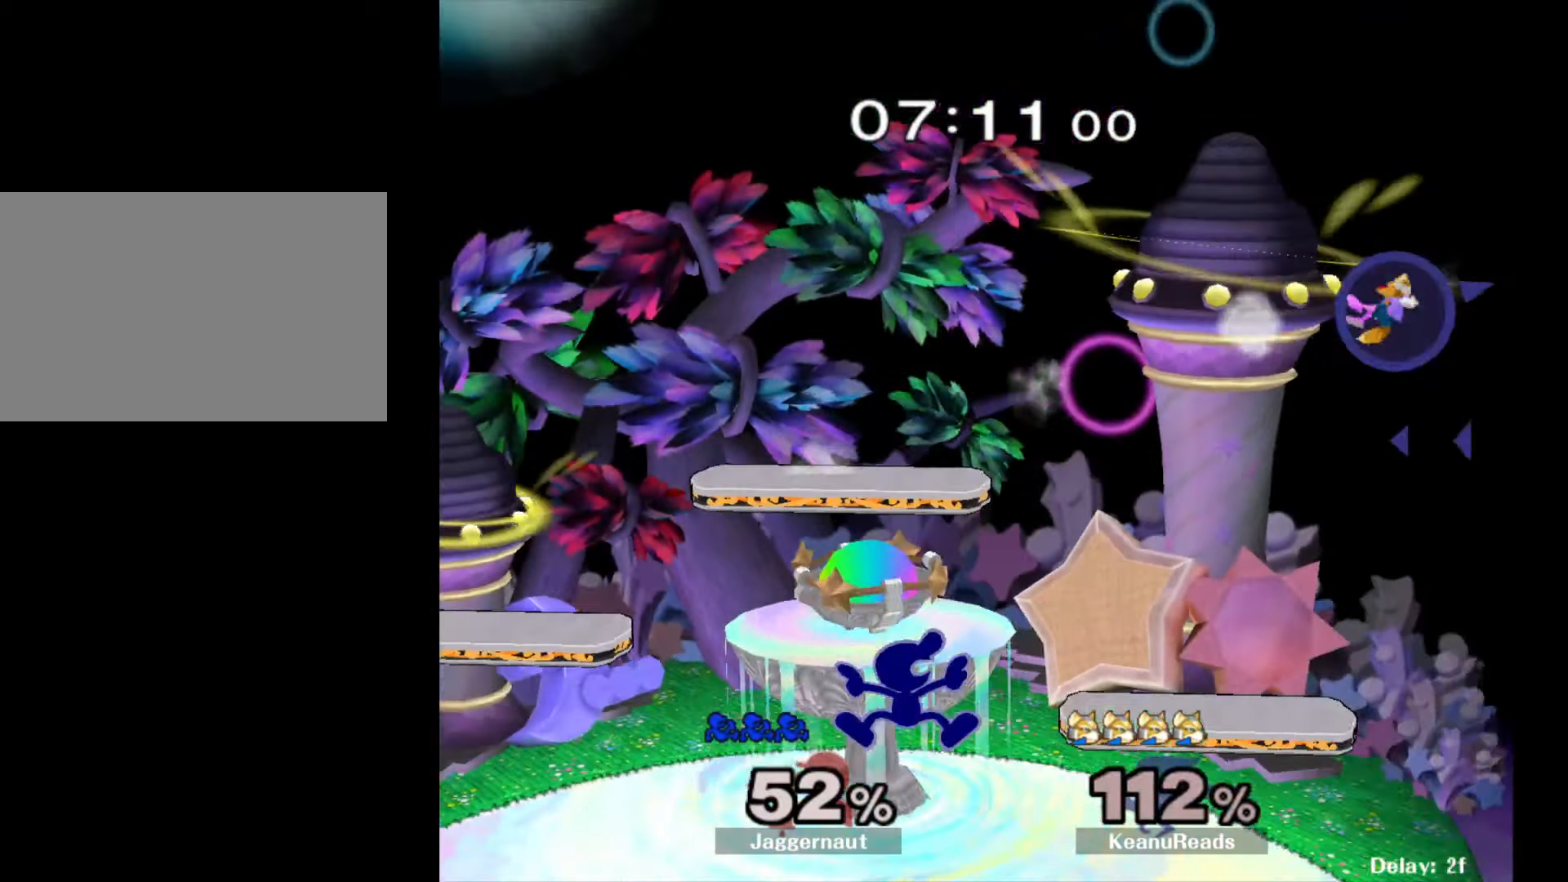
{"buttons": ["R1"], "left_stick": "center", "right_stick": "center", "events": [[33, "left_stick", "down"], [100, "R1", "down"], [183, "left_stick", "center"], [233, "R1", "up"], [317, "Y", "down"], [317, "left_stick", "down-right"], [400, "R1", "down"], [467, "left_stick", "center"], [500, "Y", "up"]]}
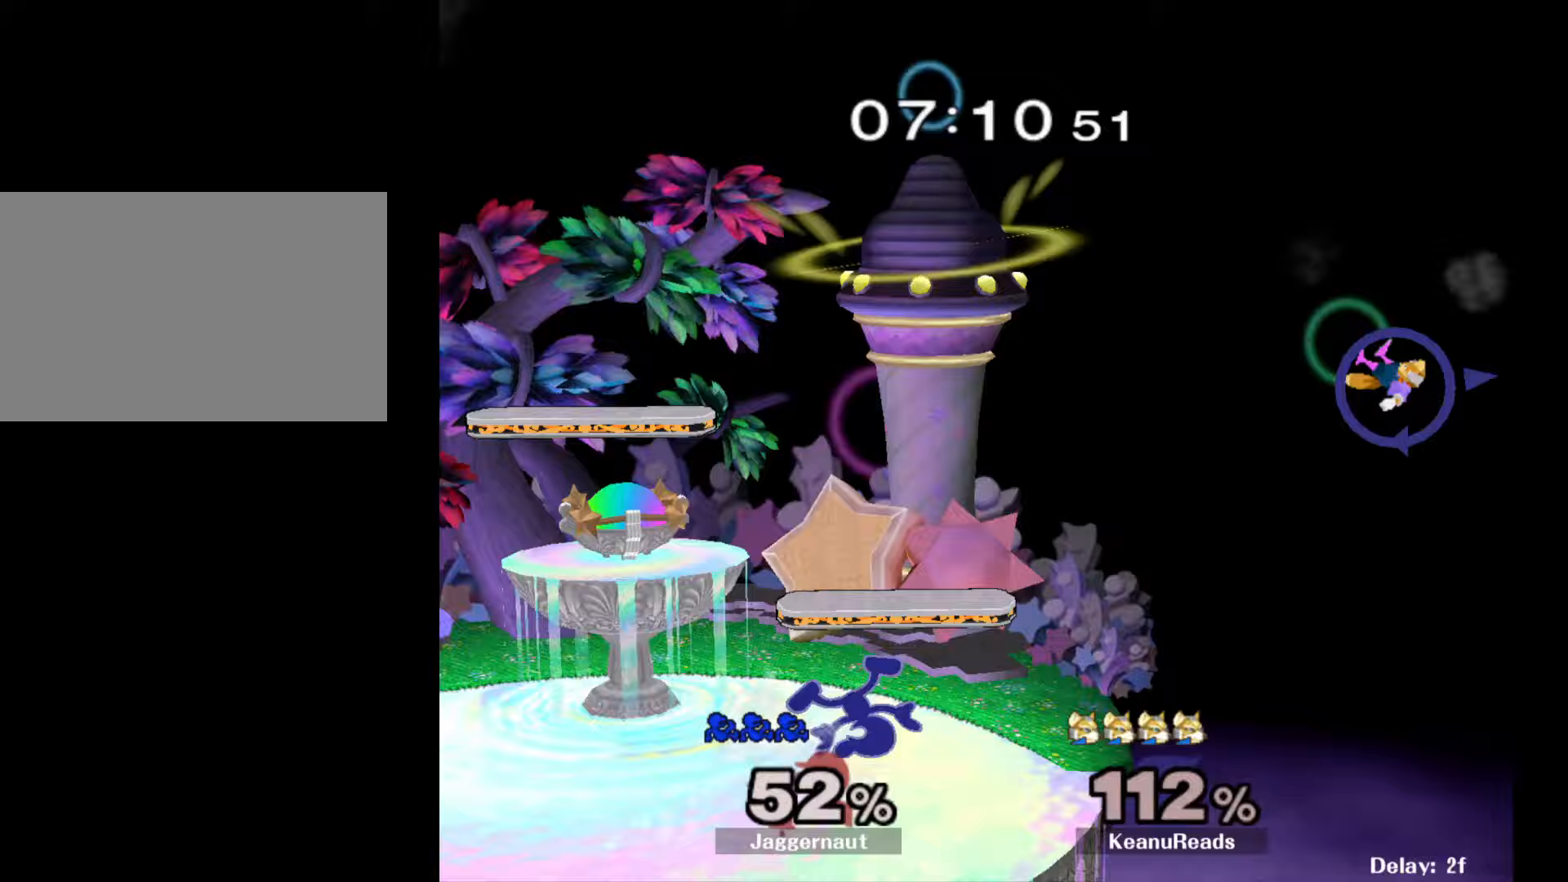
{"buttons": [], "left_stick": "center", "right_stick": "center", "events": [[33, "R1", "up"]]}
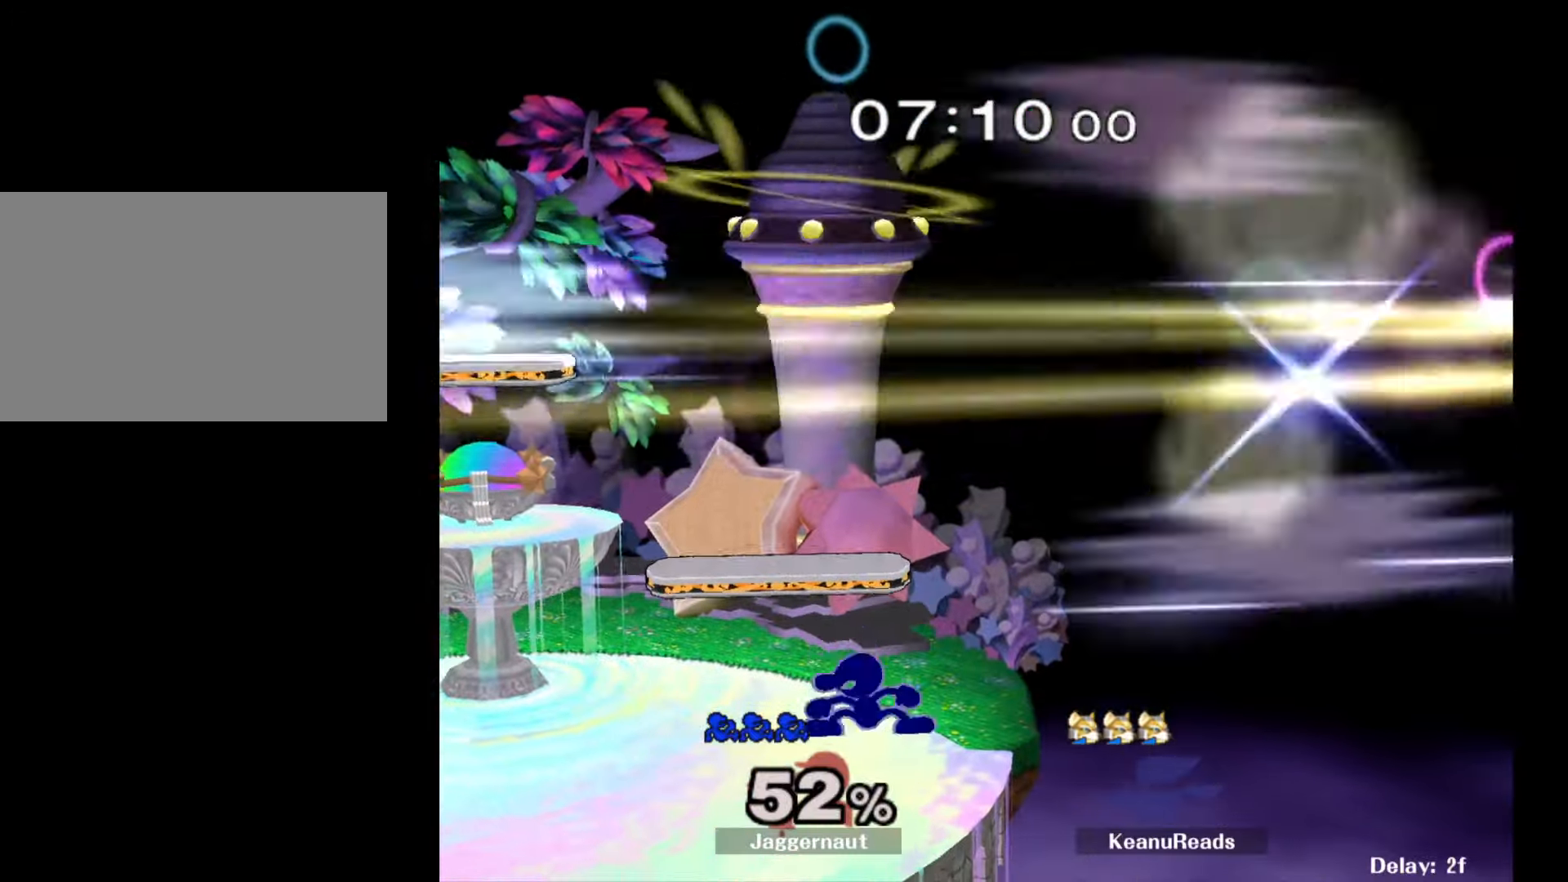
{"buttons": [], "left_stick": "left", "right_stick": "center", "events": [[17, "Y", "down"], [183, "left_stick", "down-left"], [267, "R1", "down"], [317, "Y", "up"], [350, "left_stick", "center"], [417, "R1", "up"], [467, "left_stick", "left"]]}
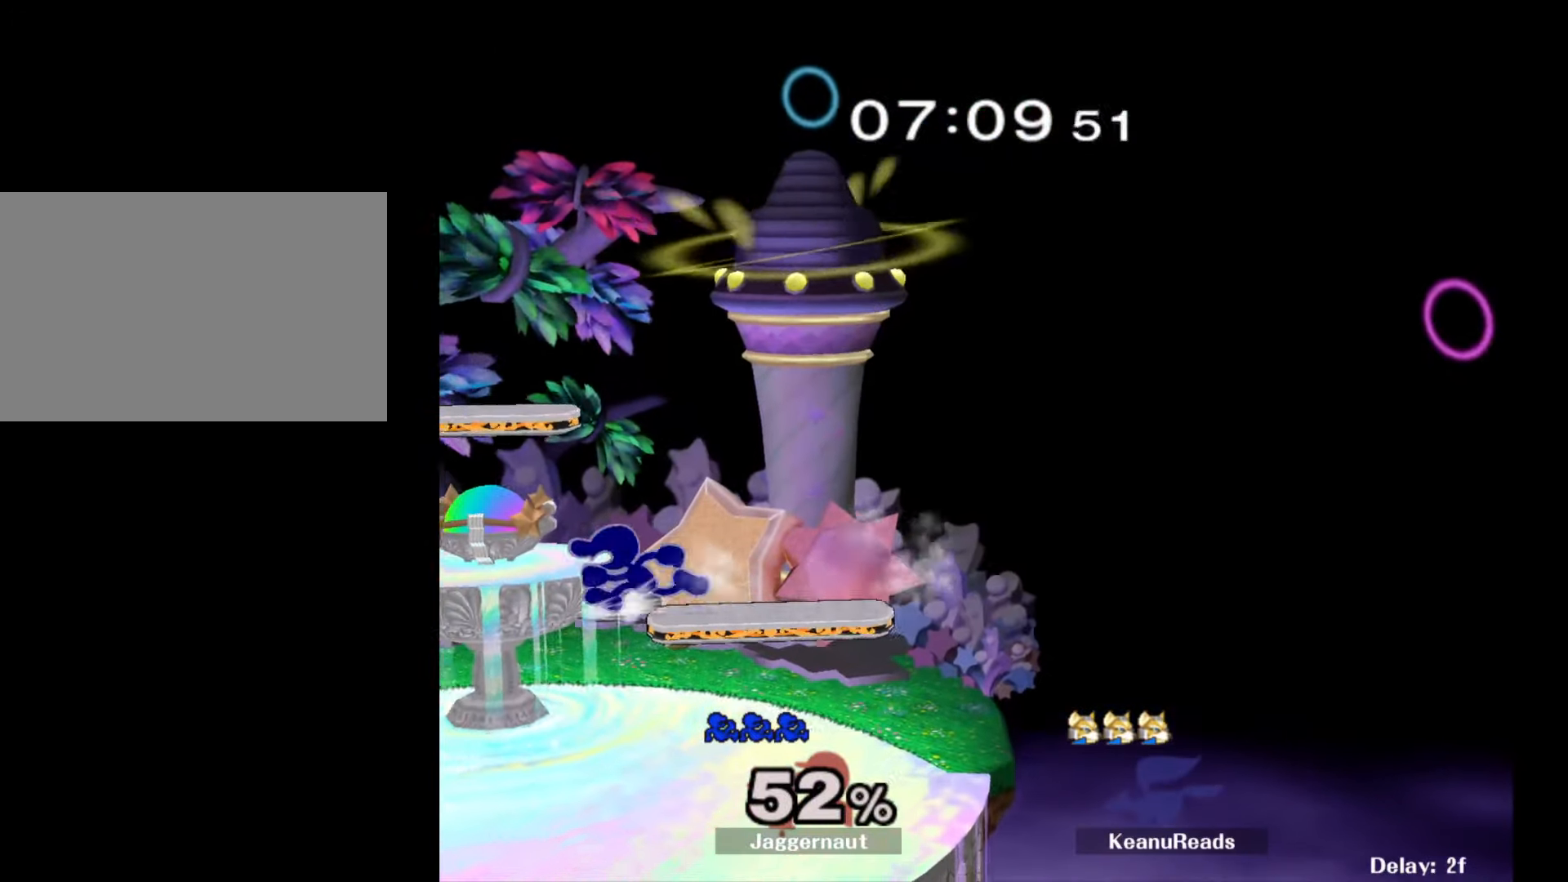
{"buttons": [], "left_stick": "center", "right_stick": "center", "events": [[133, "left_stick", "down-right"], [217, "R1", "down"], [350, "left_stick", "center"], [367, "R1", "up"]]}